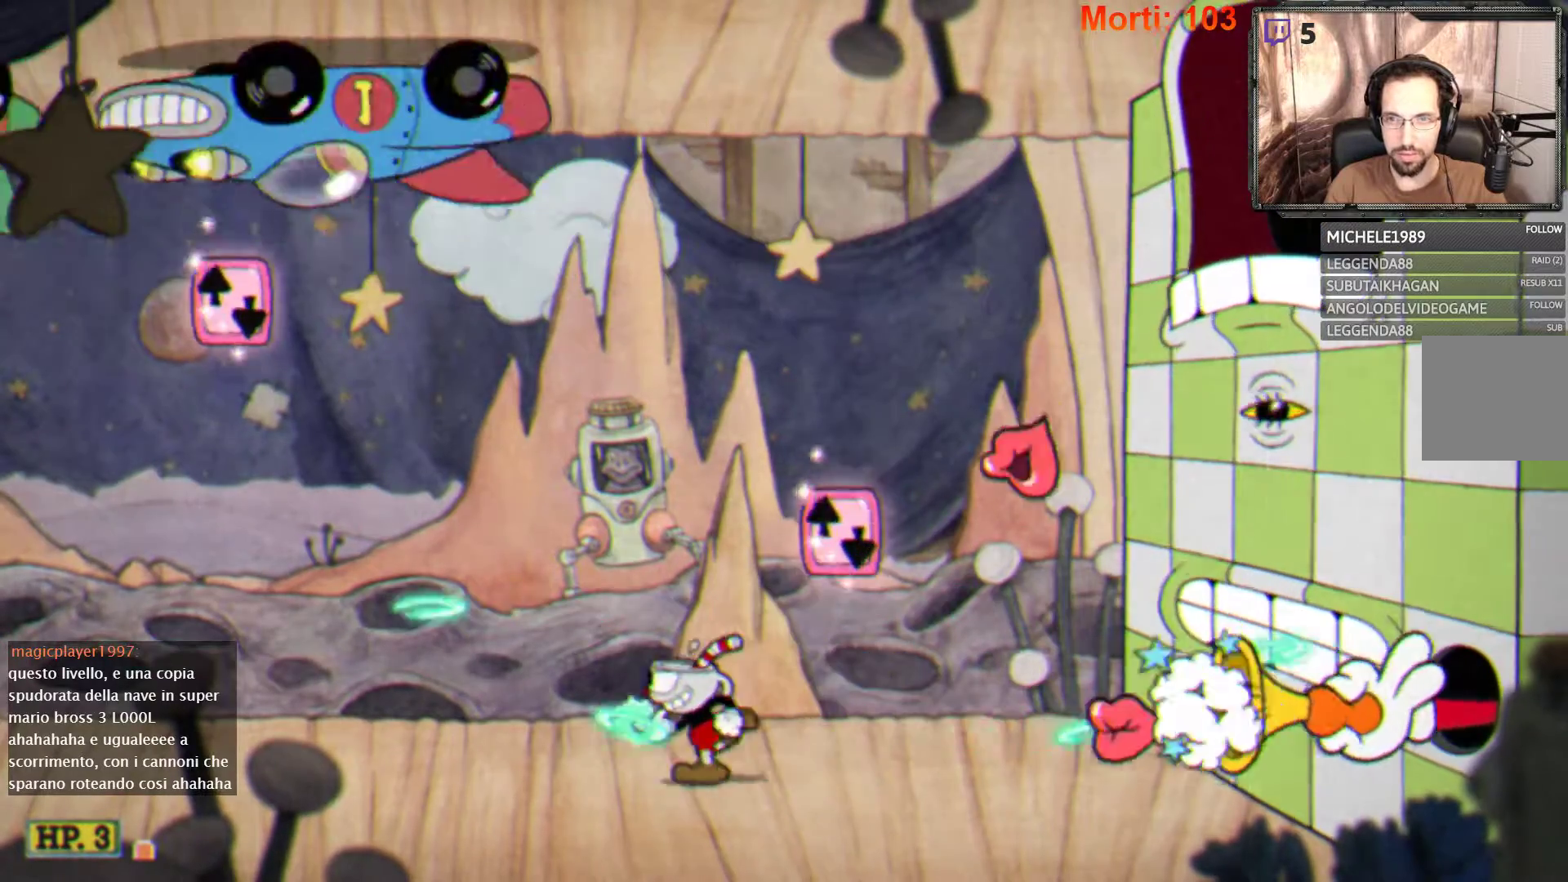
Gameplay with a controller (Xbox layout); each line is a JSON object with the inputs held at the frame after it. "events" lists button and stick changes between this image and that frame as [ms after this image, input, new state], when the widget could be followed in between. Not read: L3 R3.
{"buttons": ["A", "L2"], "left_stick": "right", "right_stick": "center", "events": [[333, "left_stick", "right"], [367, "A", "down"]]}
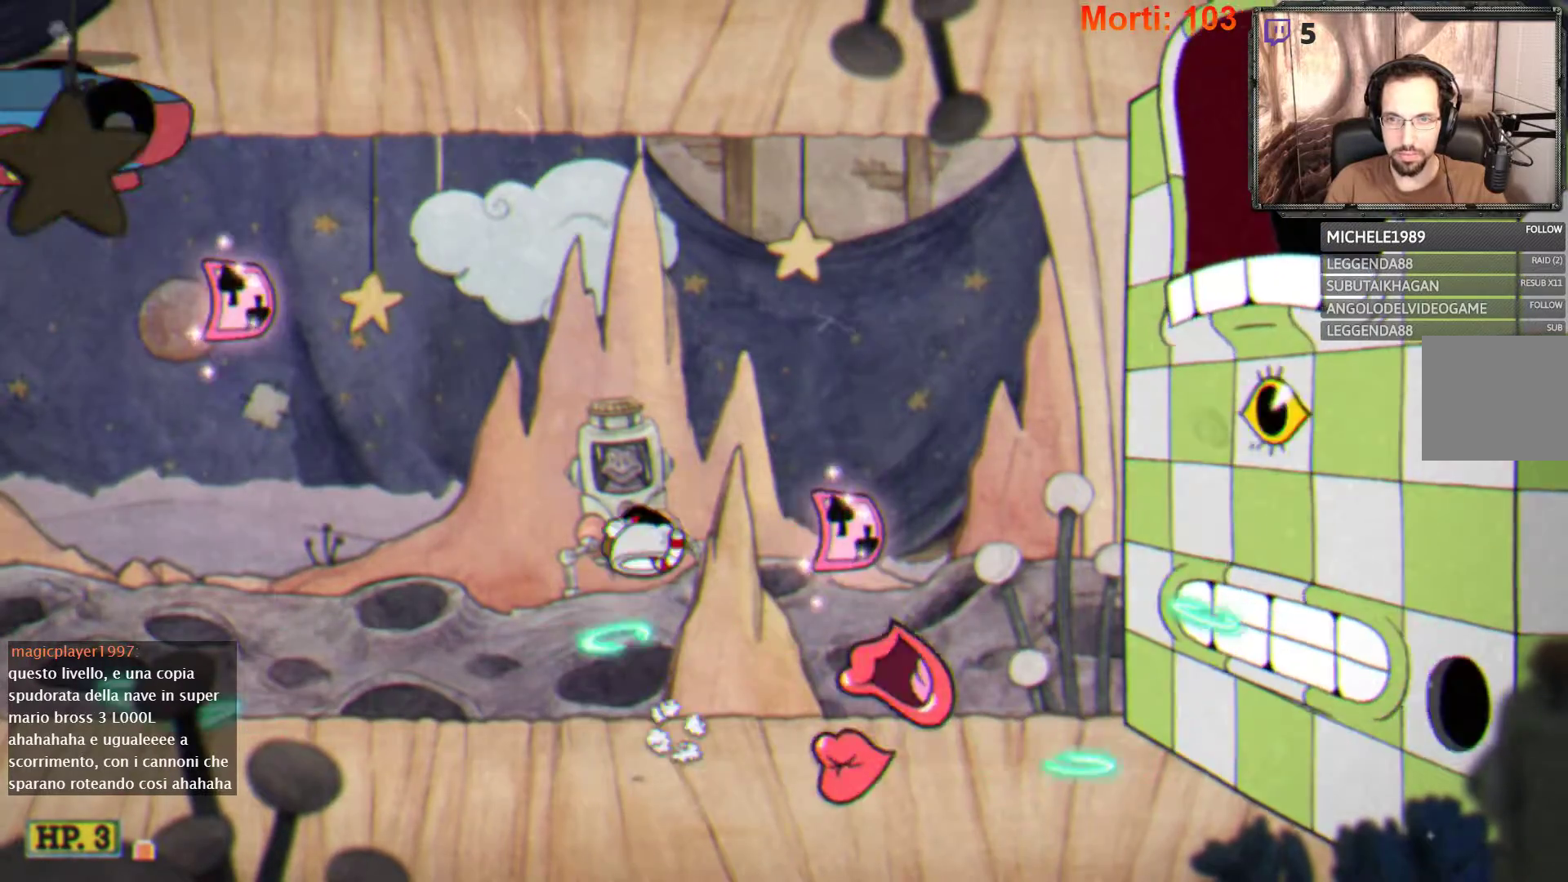
{"buttons": ["L2"], "left_stick": "center", "right_stick": "center", "events": [[367, "left_stick", "center"], [467, "A", "up"]]}
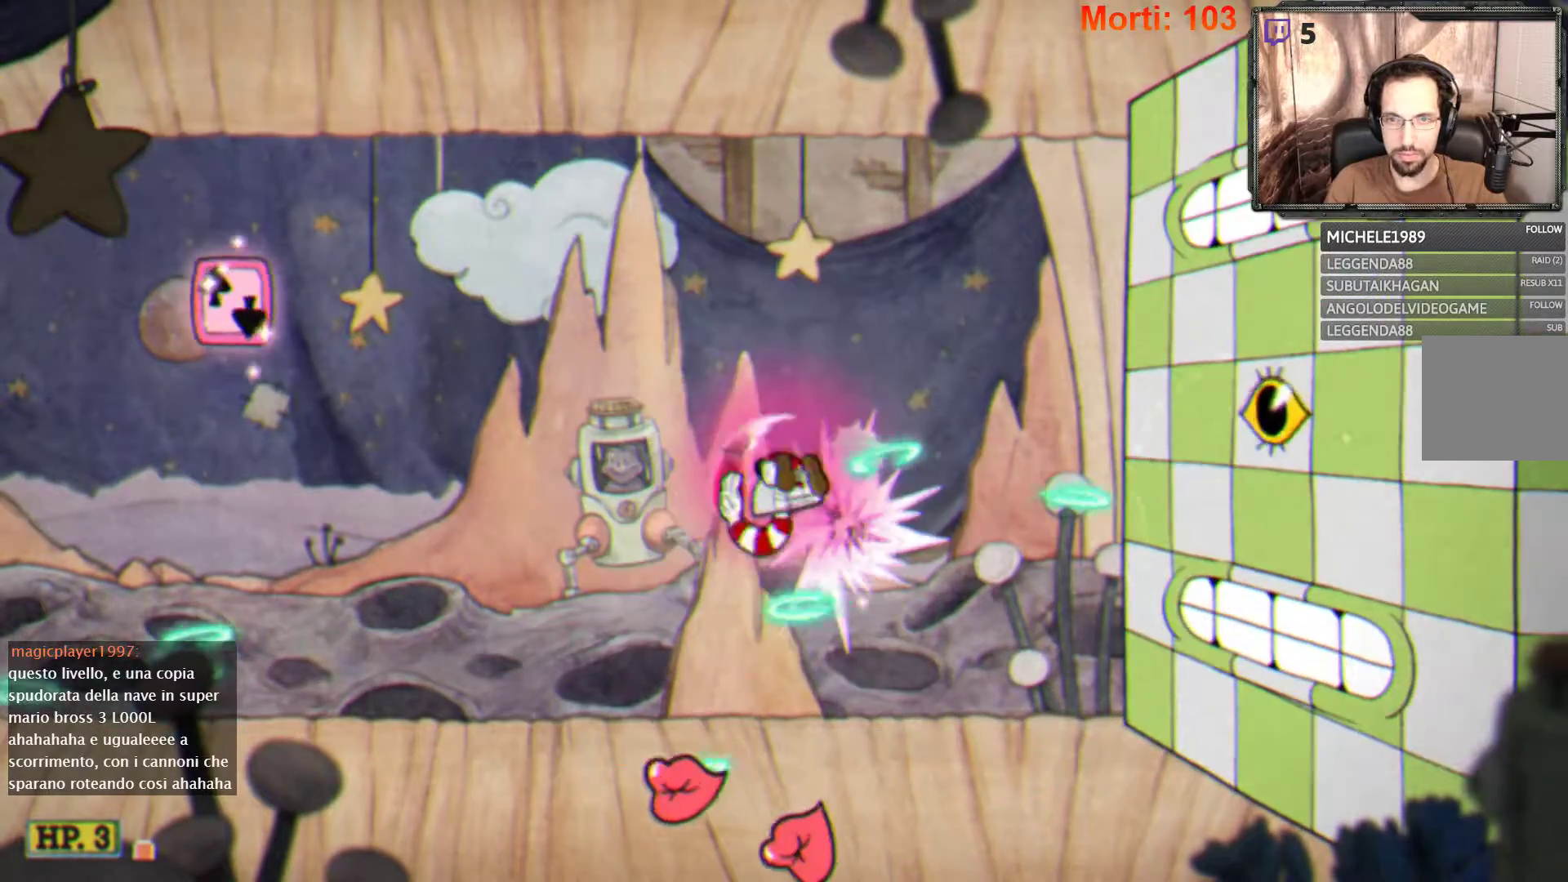
{"buttons": ["L2"], "left_stick": "right", "right_stick": "center", "events": [[400, "left_stick", "right"]]}
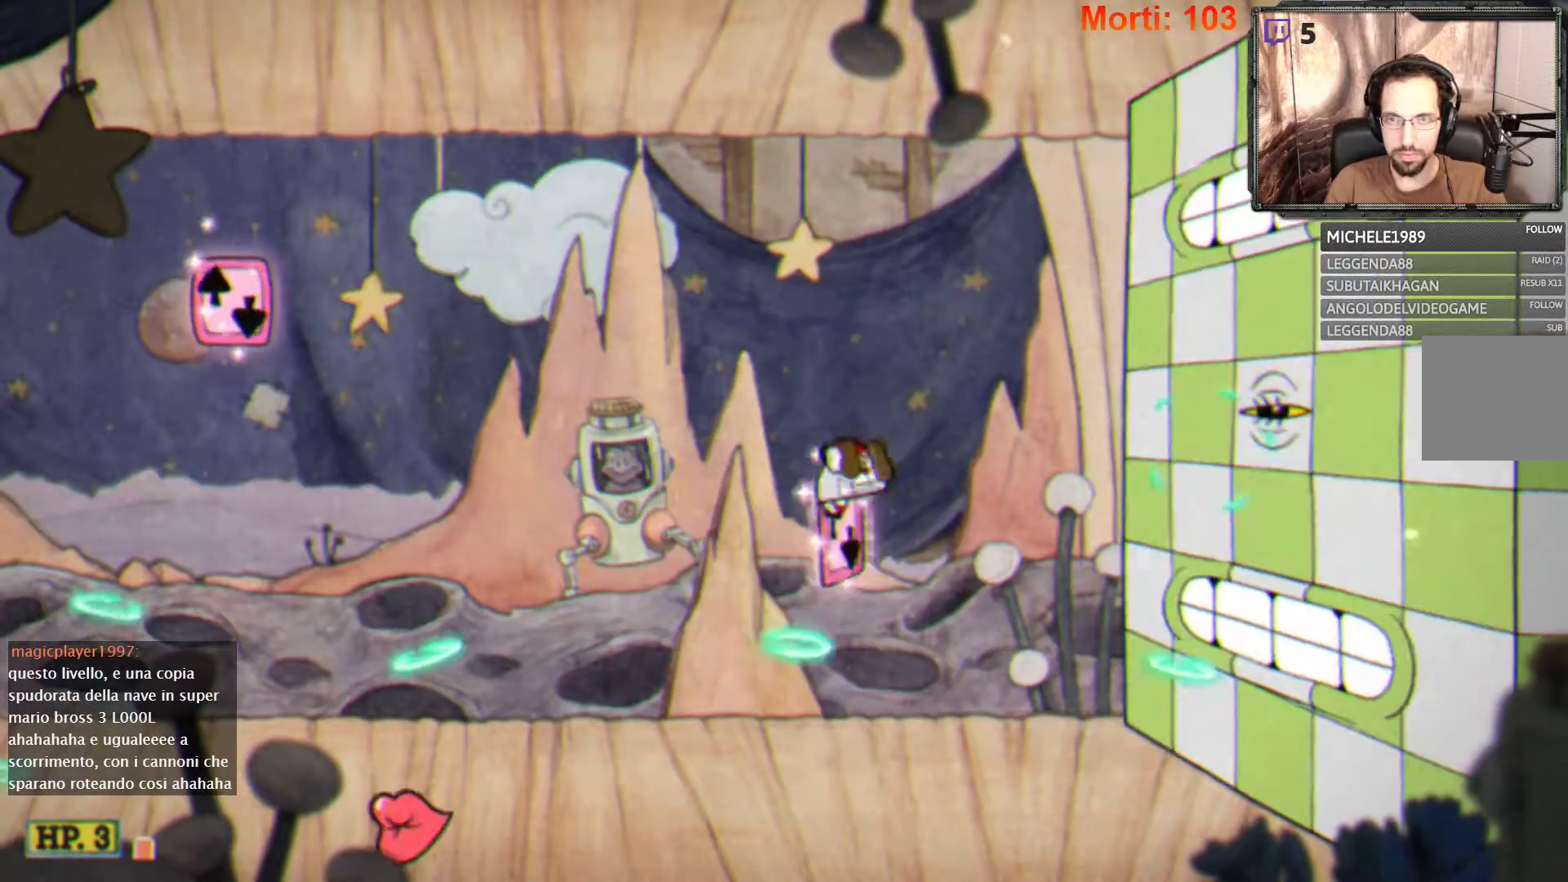
{"buttons": ["A", "L2"], "left_stick": "center", "right_stick": "center", "events": [[267, "left_stick", "center"], [333, "A", "down"]]}
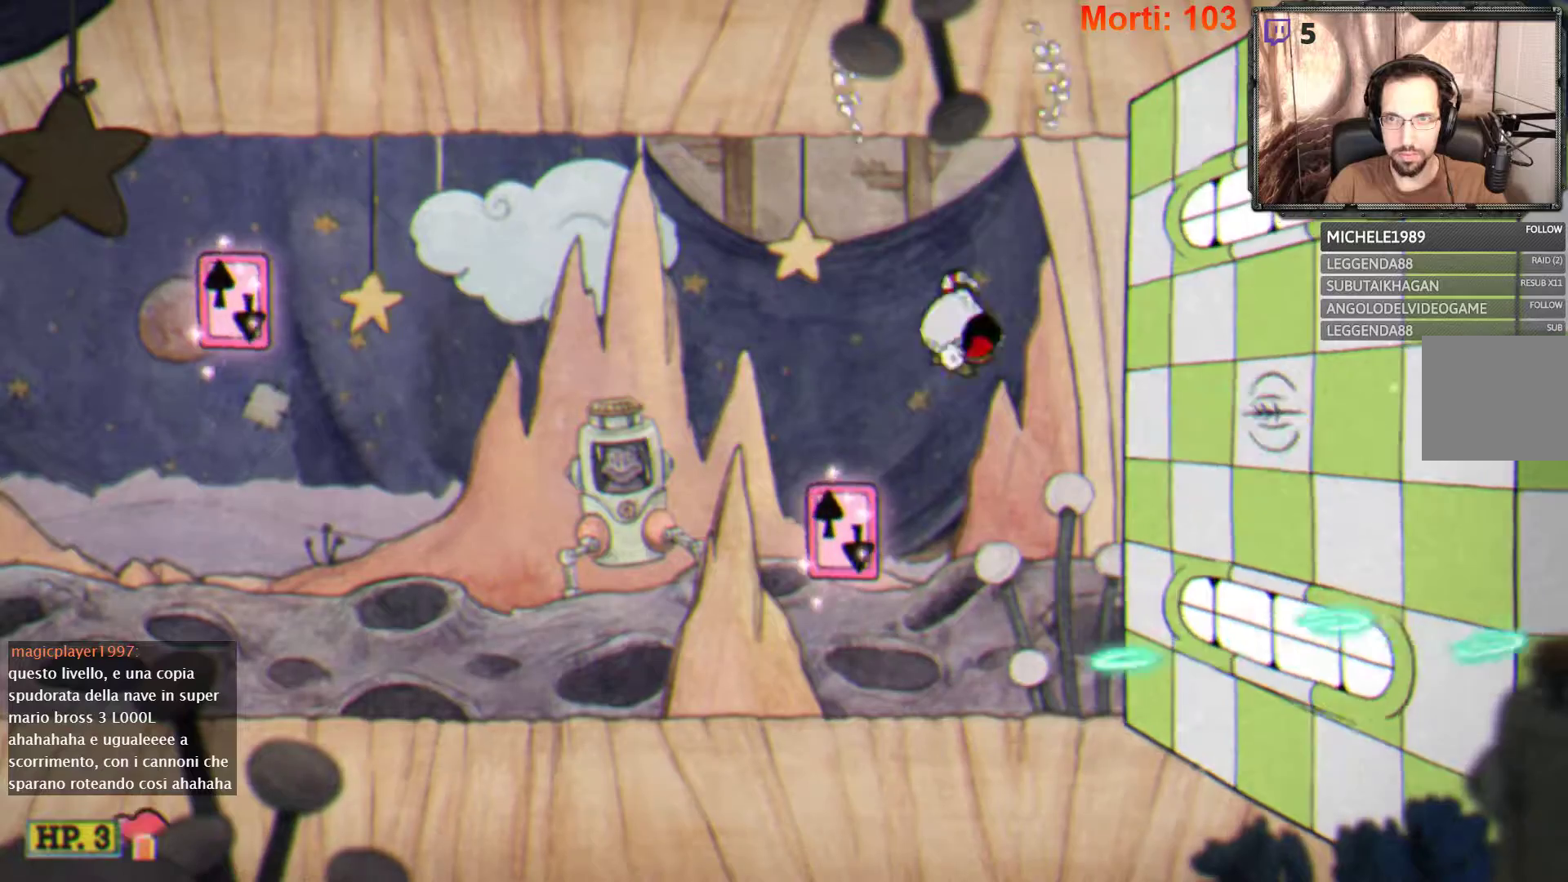
{"buttons": ["L2"], "left_stick": "center", "right_stick": "center", "events": [[467, "A", "up"]]}
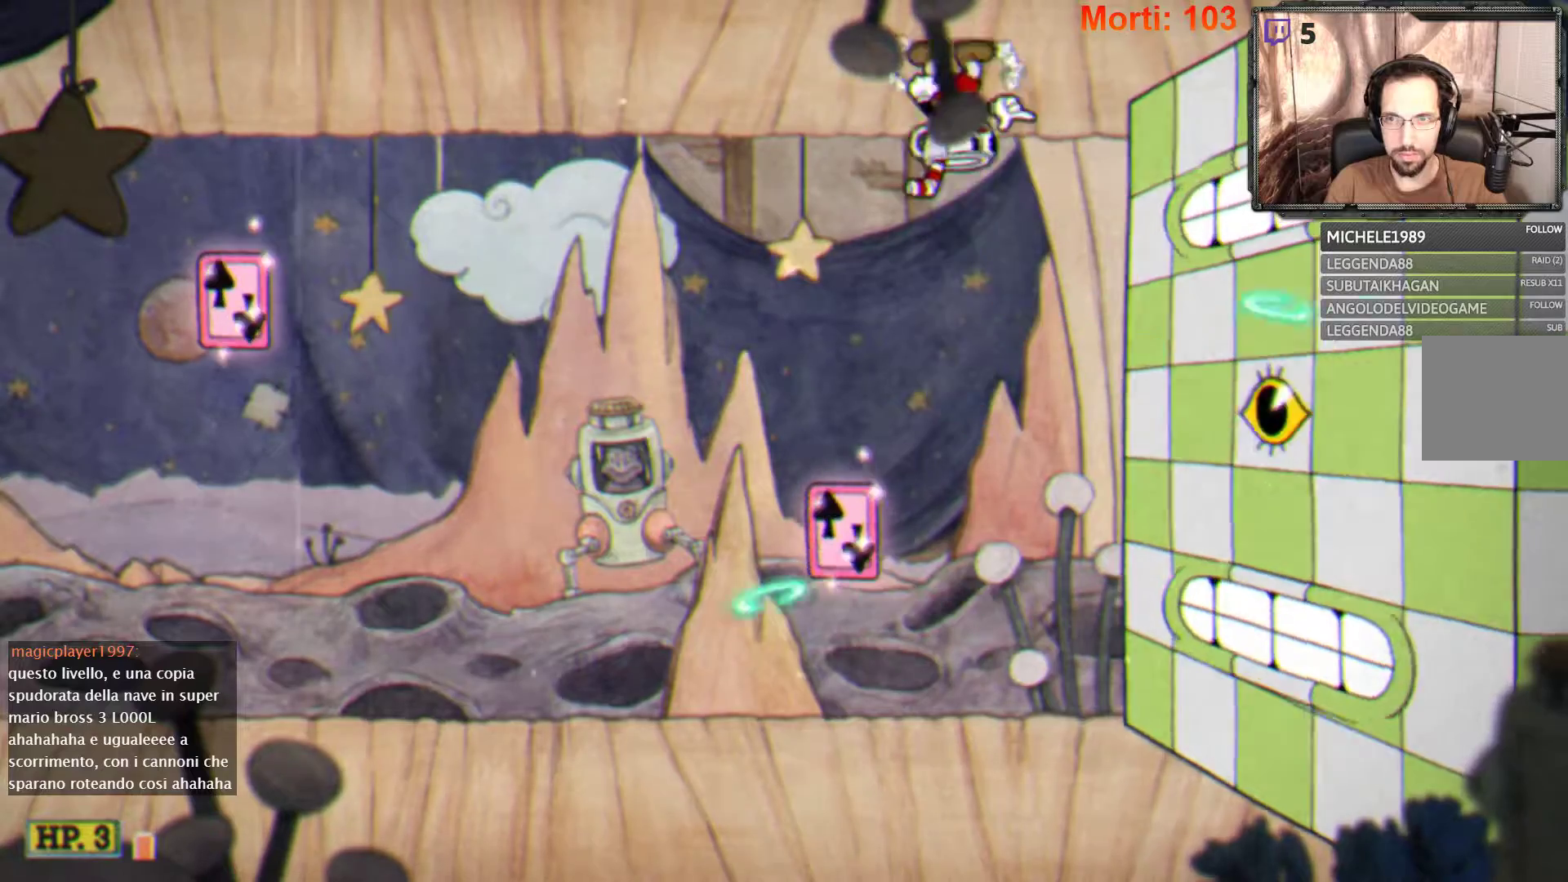
{"buttons": ["L2"], "left_stick": "center", "right_stick": "center", "events": [[33, "A", "down"], [500, "A", "up"]]}
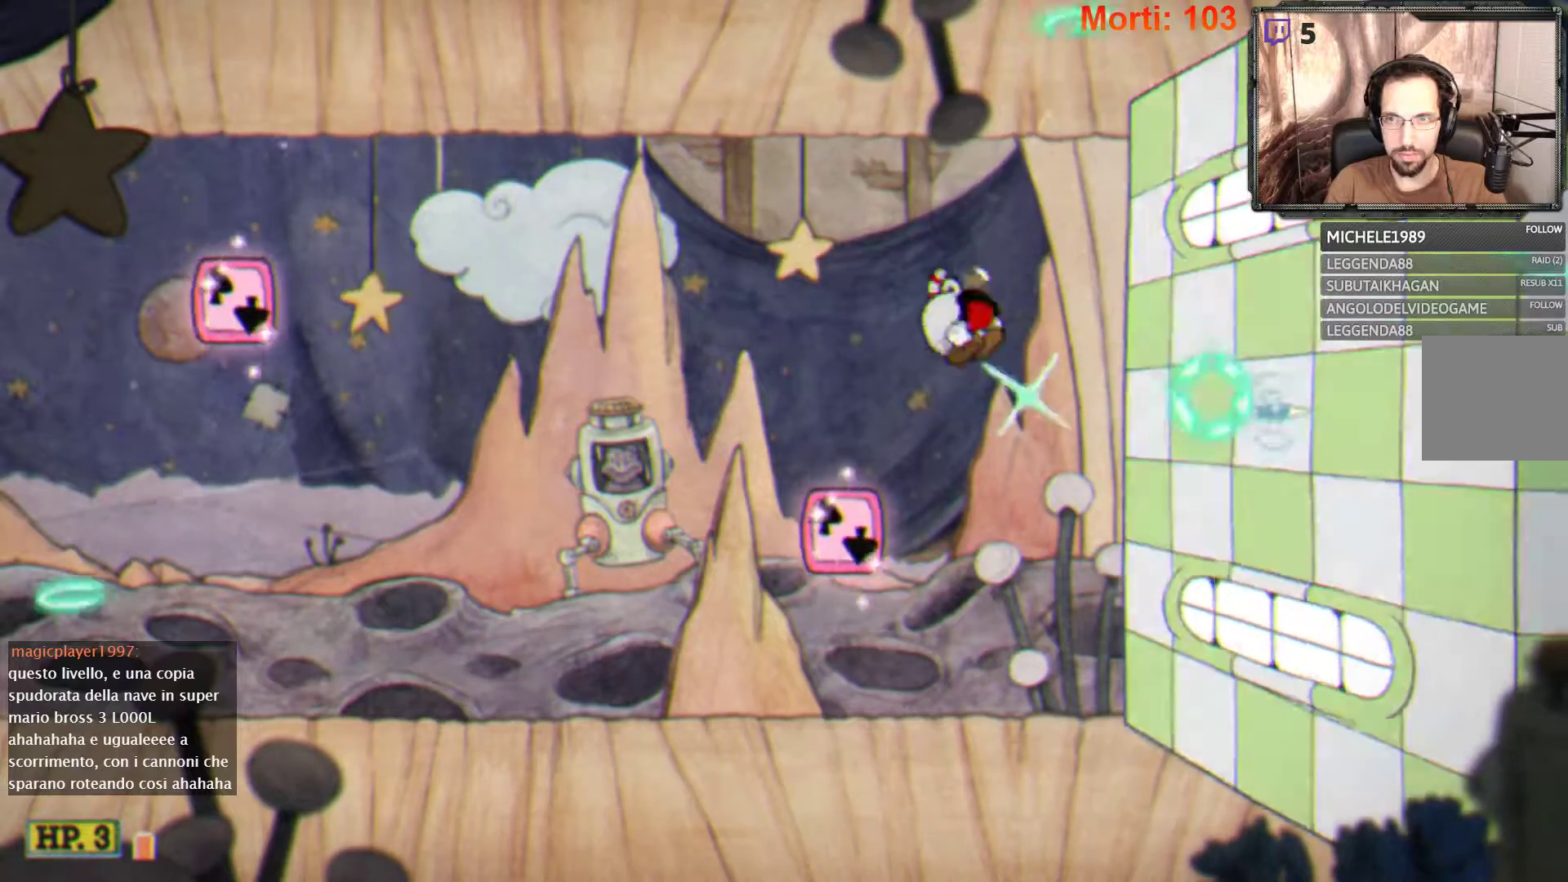
{"buttons": ["A", "L2"], "left_stick": "center", "right_stick": "center", "events": [[300, "A", "down"]]}
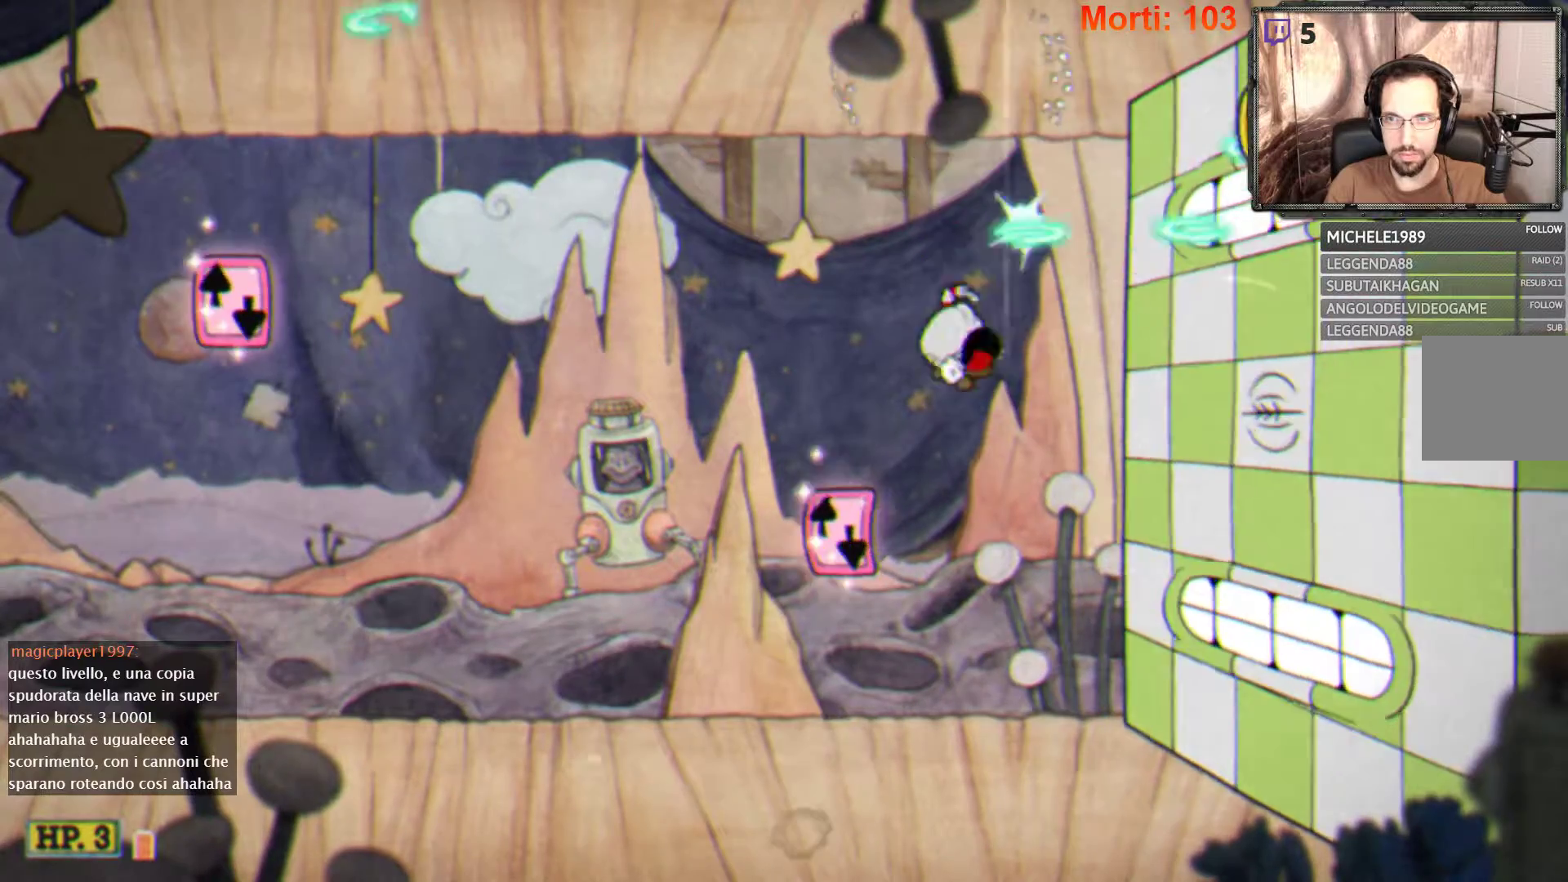
{"buttons": ["L2"], "left_stick": "left", "right_stick": "center", "events": [[233, "A", "up"], [300, "left_stick", "left"]]}
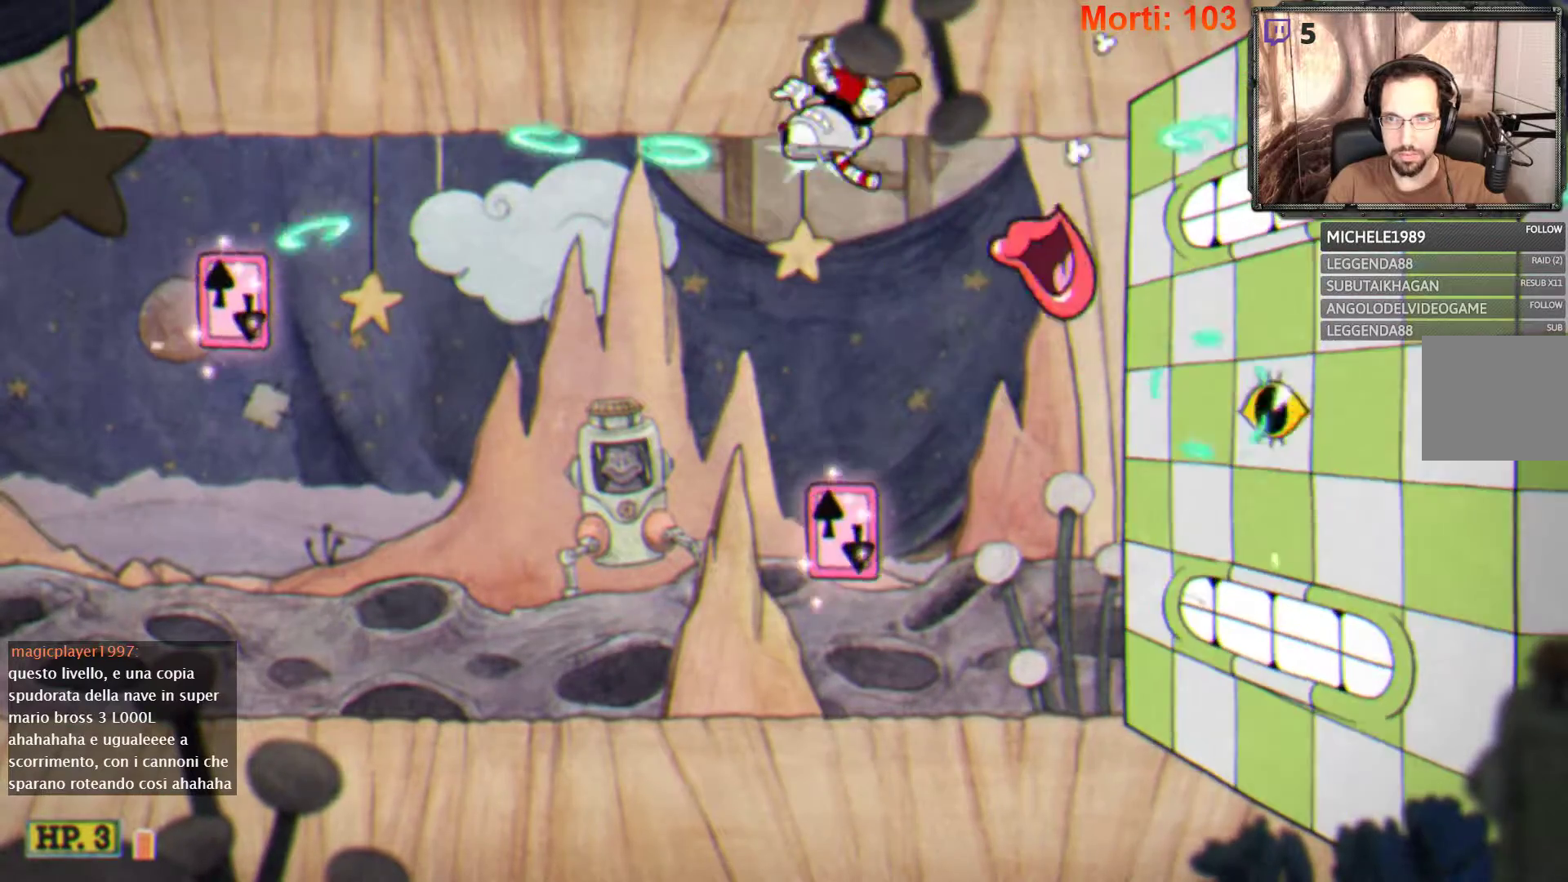
{"buttons": ["A", "L2"], "left_stick": "right", "right_stick": "center", "events": [[233, "left_stick", "right"], [500, "A", "down"]]}
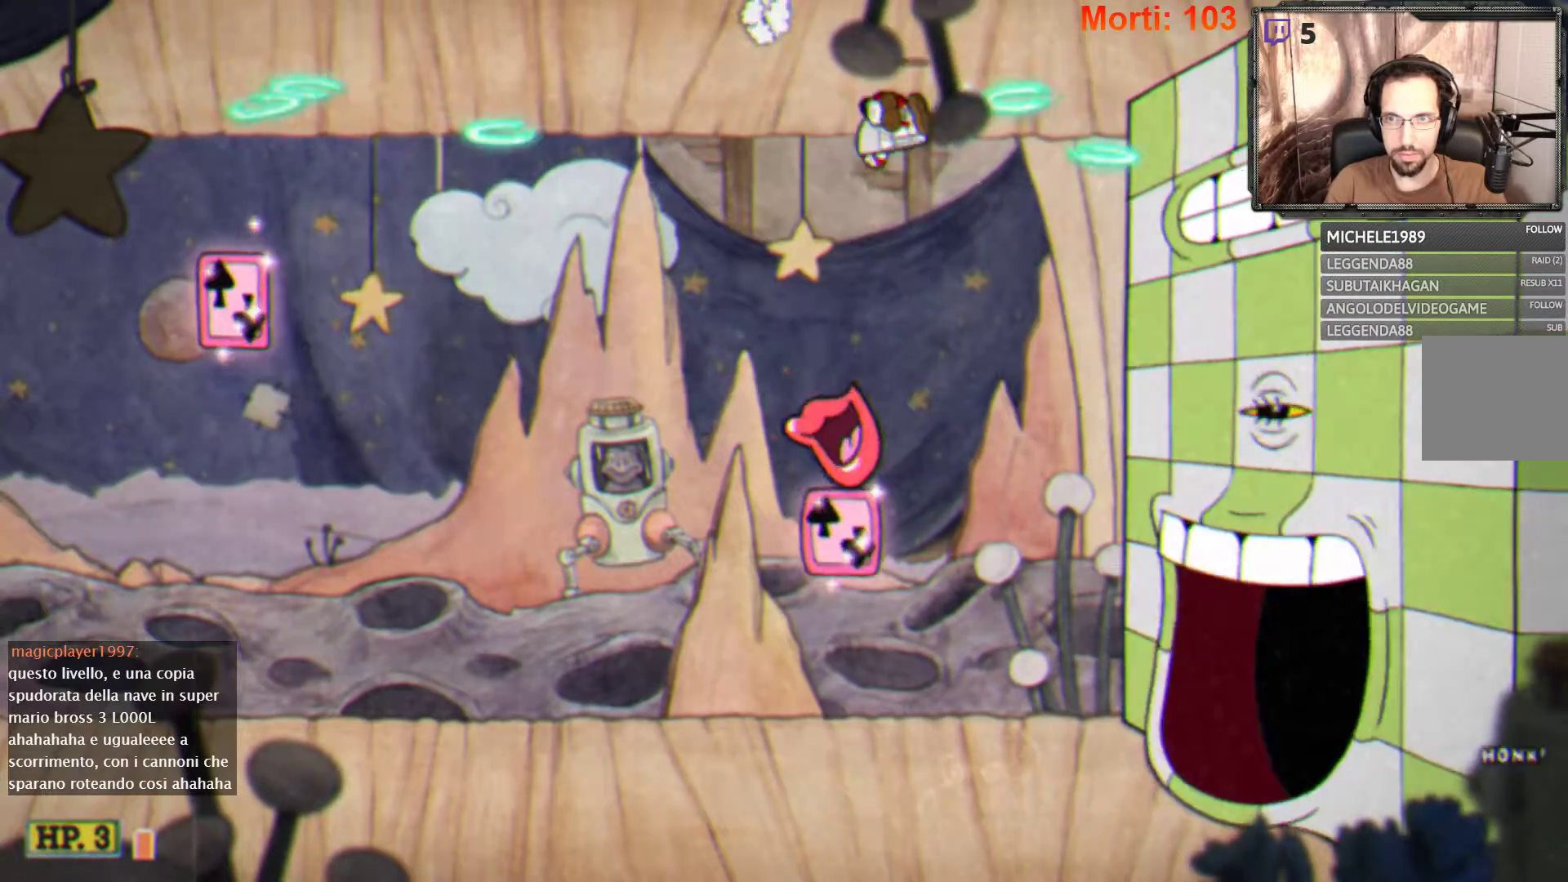
{"buttons": ["L2"], "left_stick": "center", "right_stick": "center", "events": [[67, "left_stick", "center"], [333, "A", "up"]]}
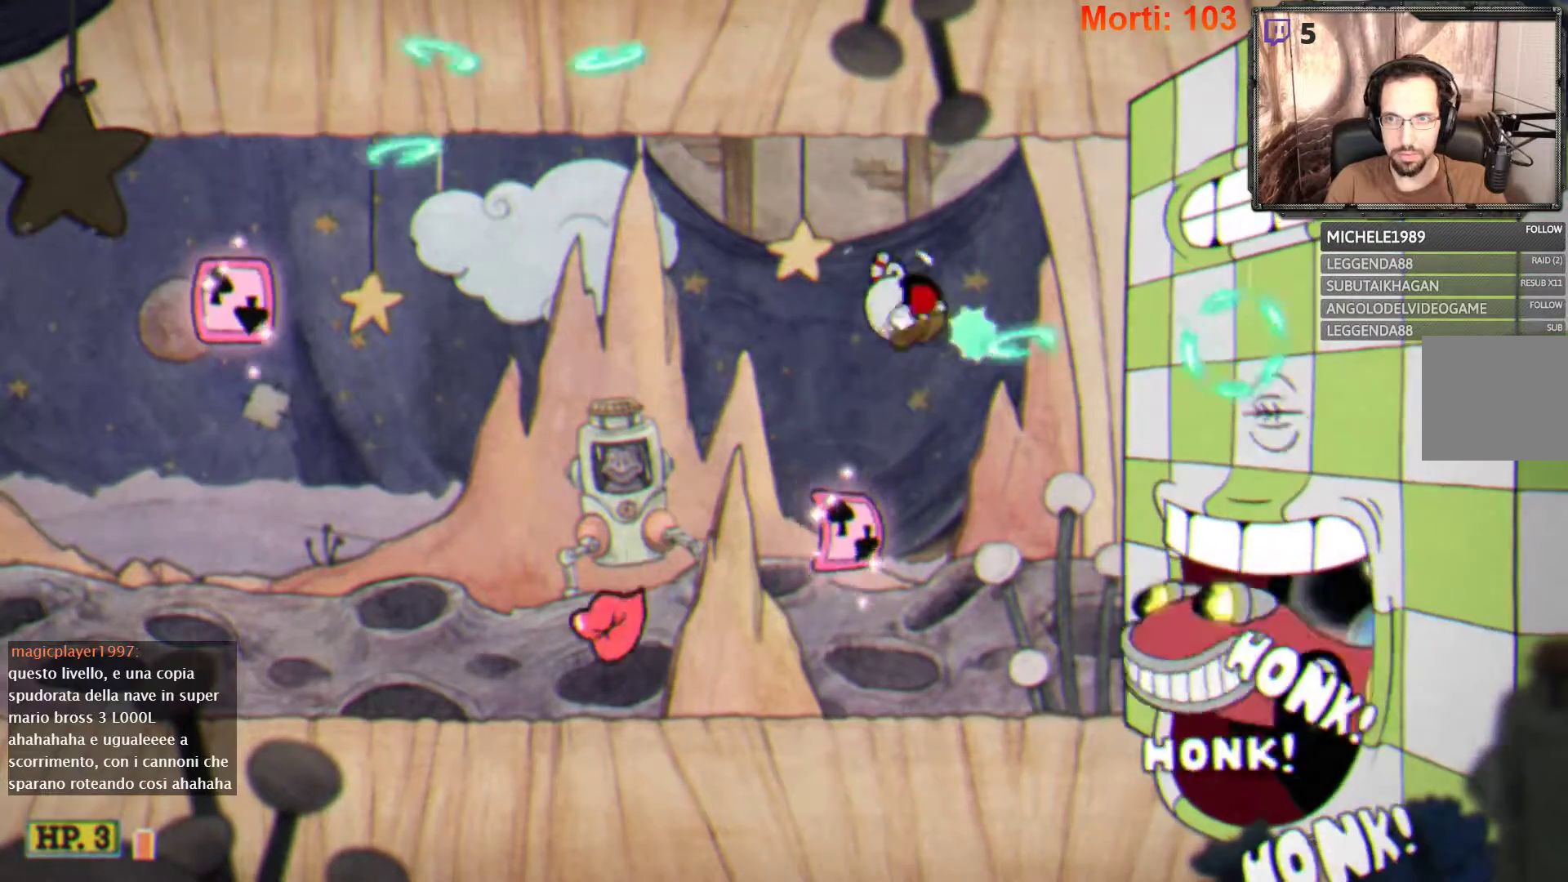
{"buttons": ["A", "L2"], "left_stick": "center", "right_stick": "center", "events": [[400, "A", "down"]]}
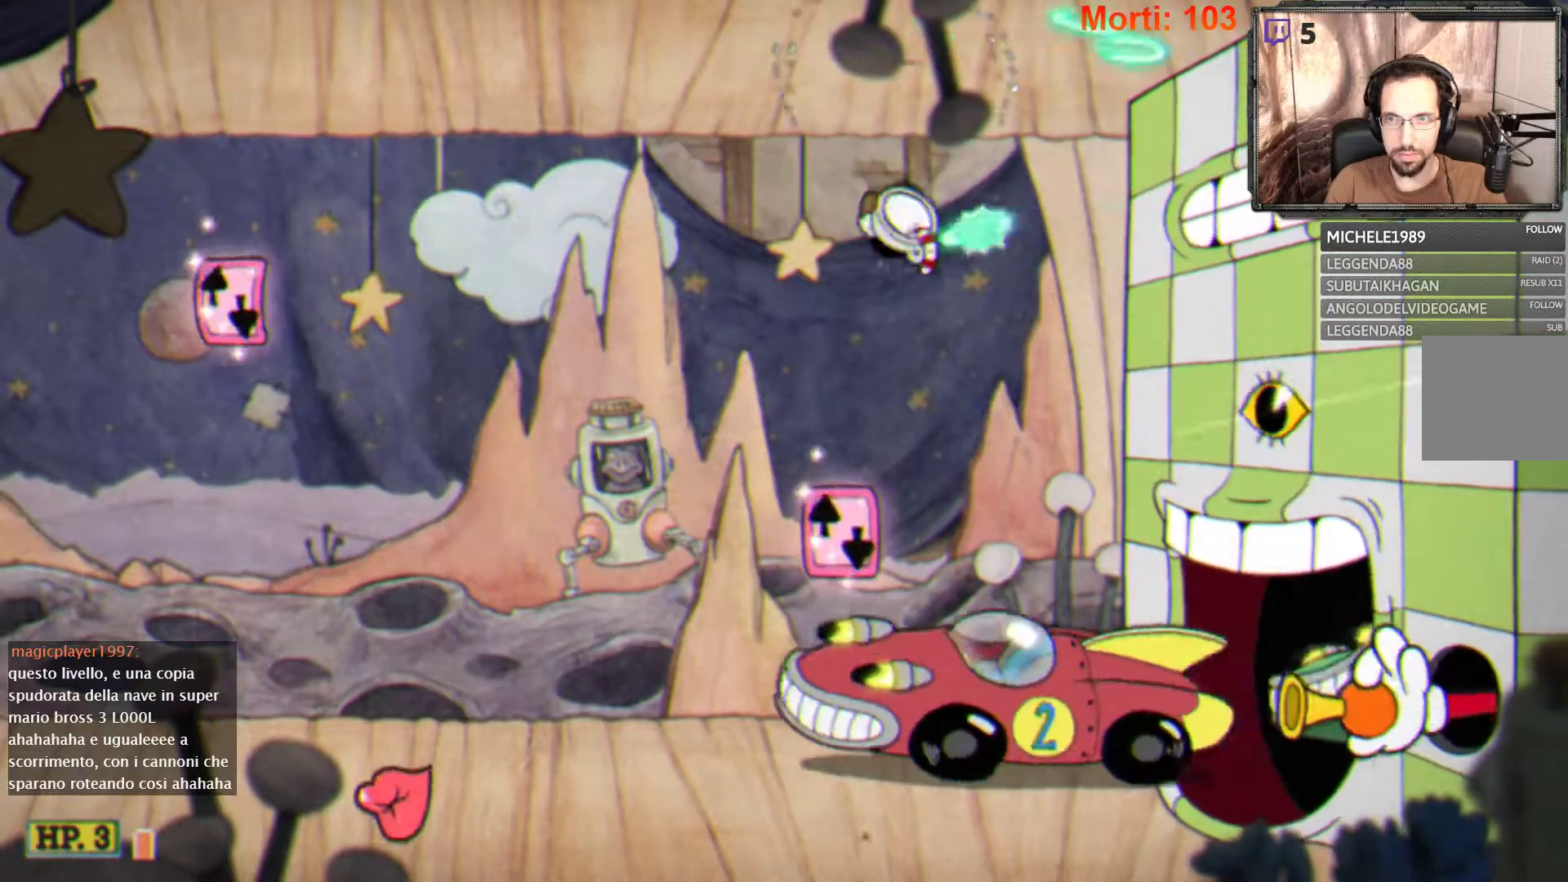
{"buttons": ["L2"], "left_stick": "center", "right_stick": "center", "events": [[300, "A", "up"]]}
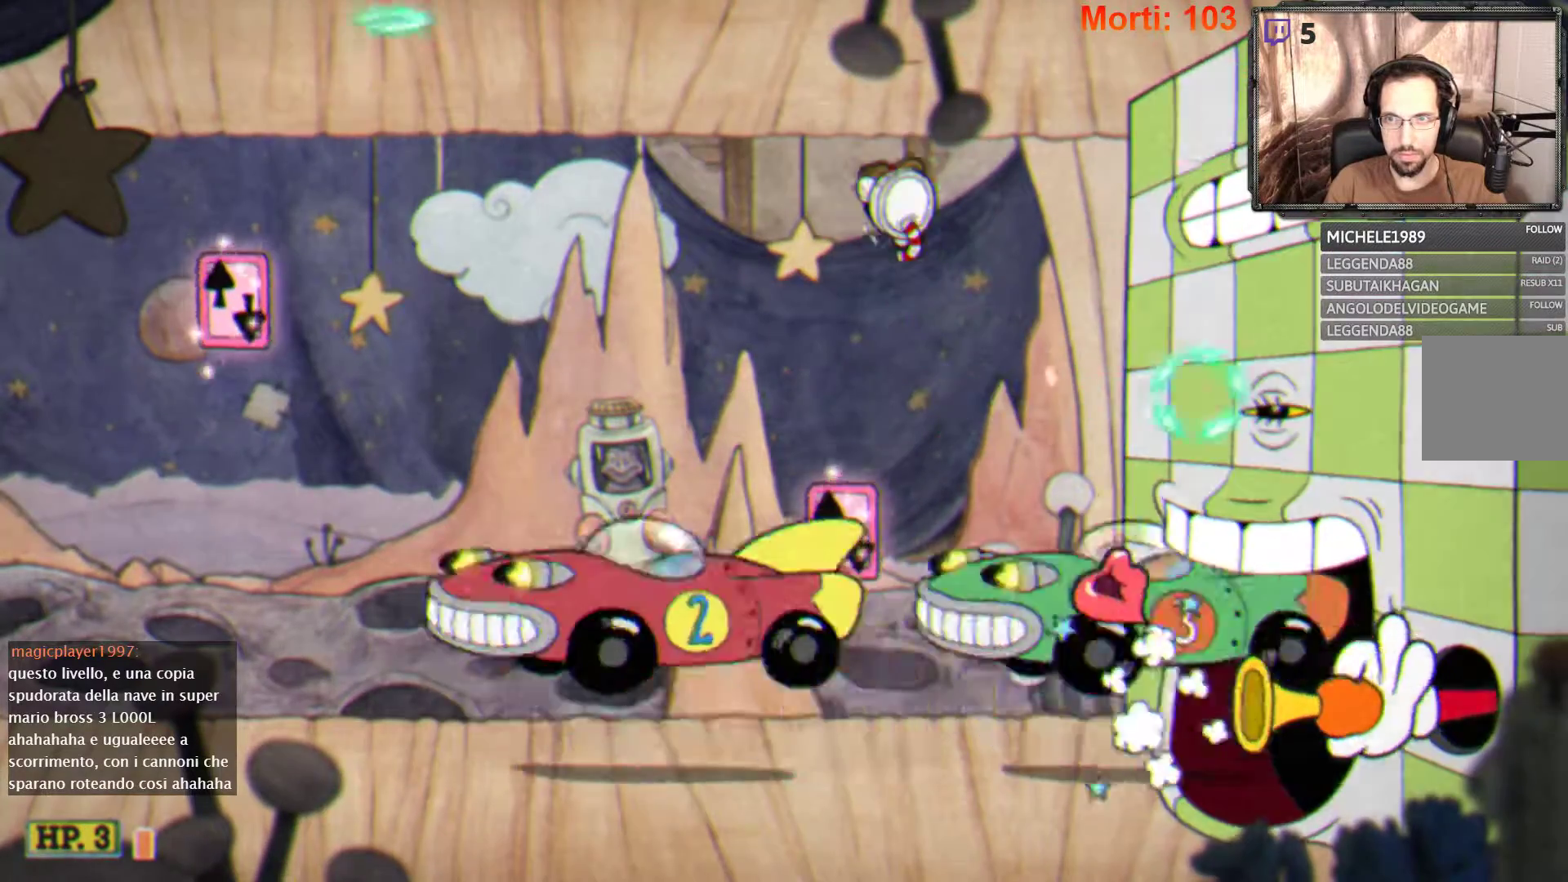
{"buttons": ["L2"], "left_stick": "left", "right_stick": "center", "events": [[167, "A", "down"], [400, "left_stick", "left"], [433, "A", "up"]]}
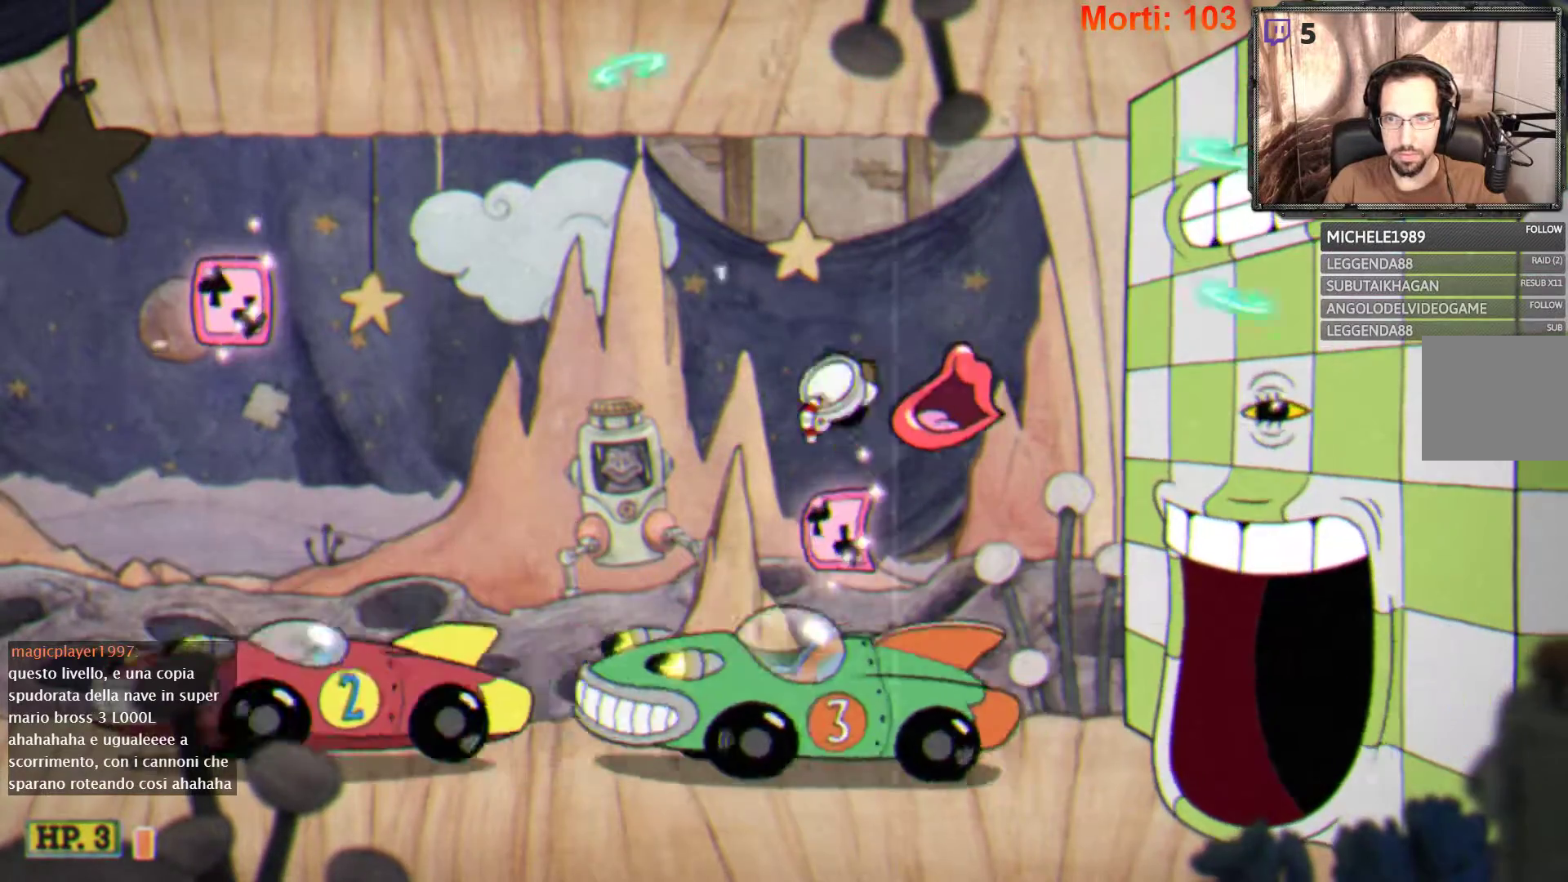
{"buttons": ["L2"], "left_stick": "left", "right_stick": "center", "events": []}
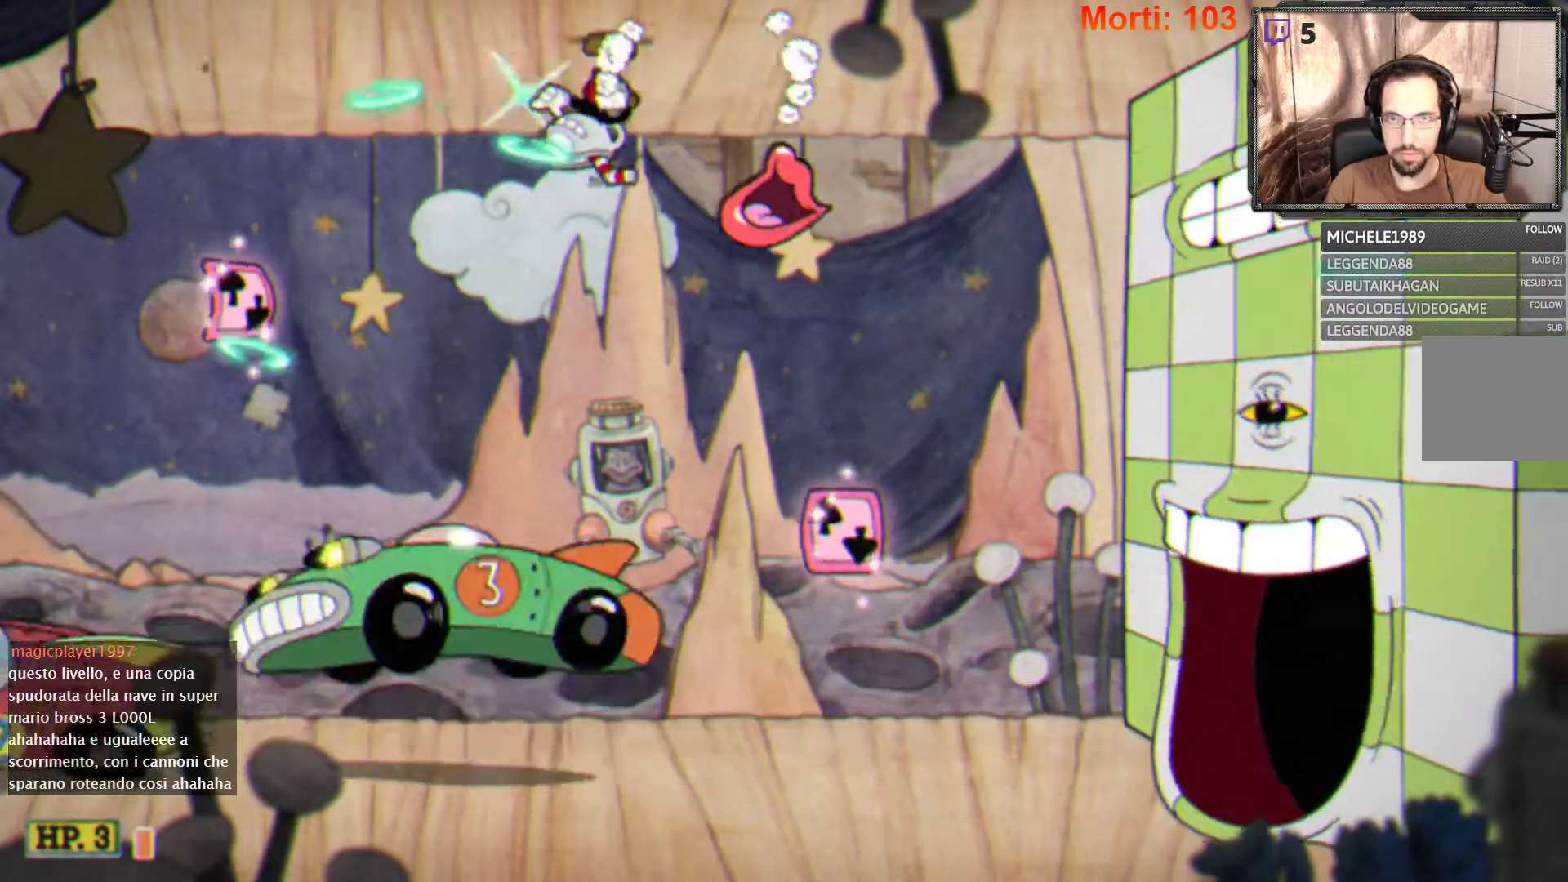
{"buttons": ["L2"], "left_stick": "down-right", "right_stick": "center", "events": [[367, "left_stick", "down"], [467, "left_stick", "down-right"]]}
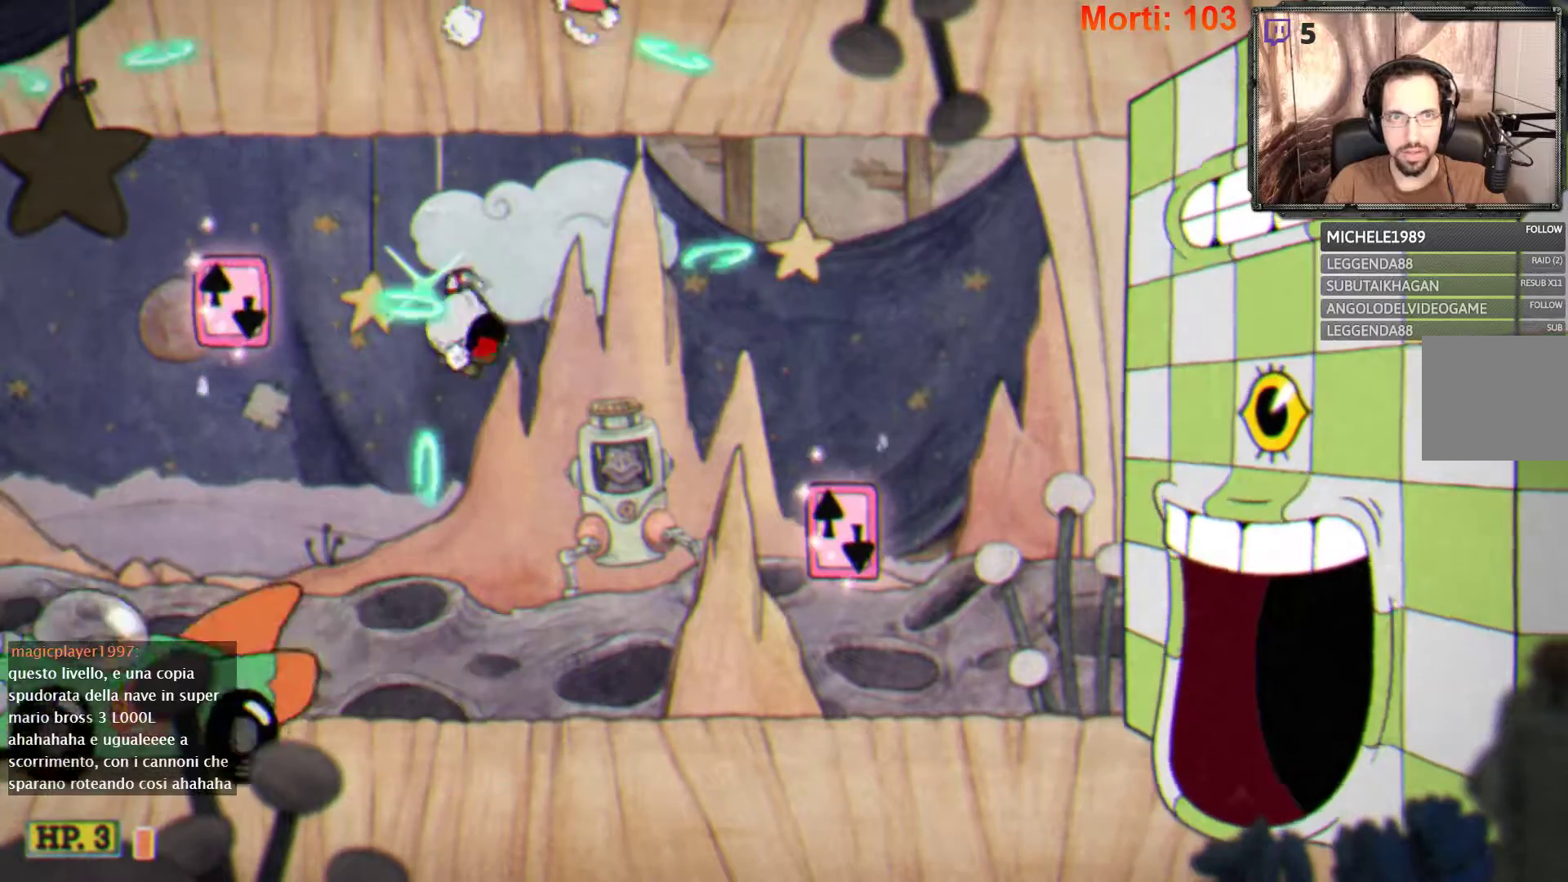
{"buttons": ["L2"], "left_stick": "right", "right_stick": "center", "events": [[67, "left_stick", "right"]]}
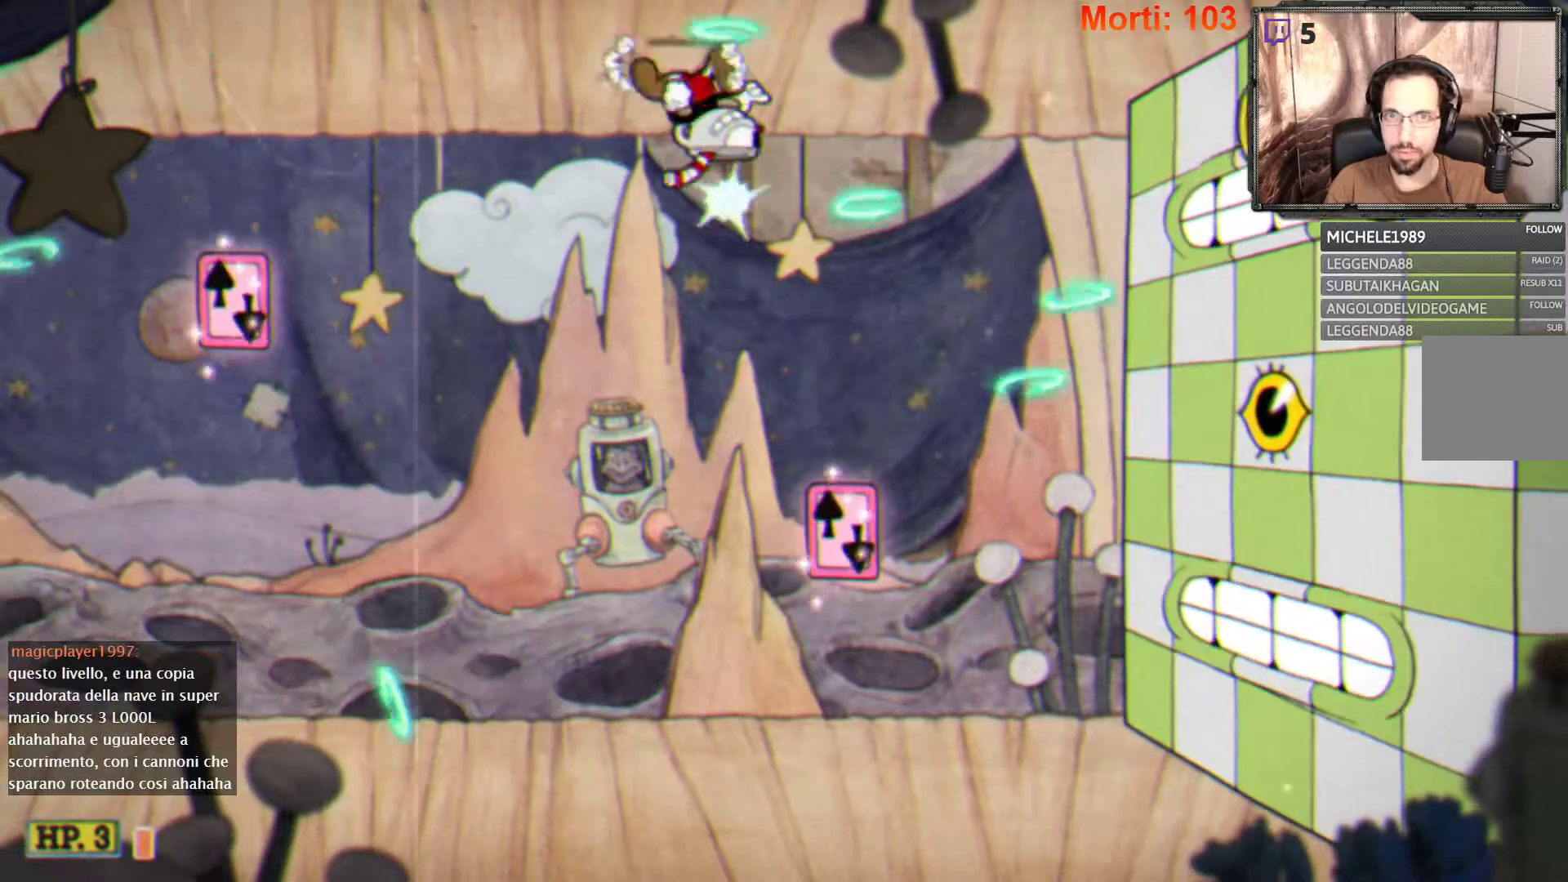
{"buttons": ["A", "L2"], "left_stick": "left", "right_stick": "center", "events": [[300, "A", "down"], [367, "left_stick", "center"], [467, "left_stick", "left"]]}
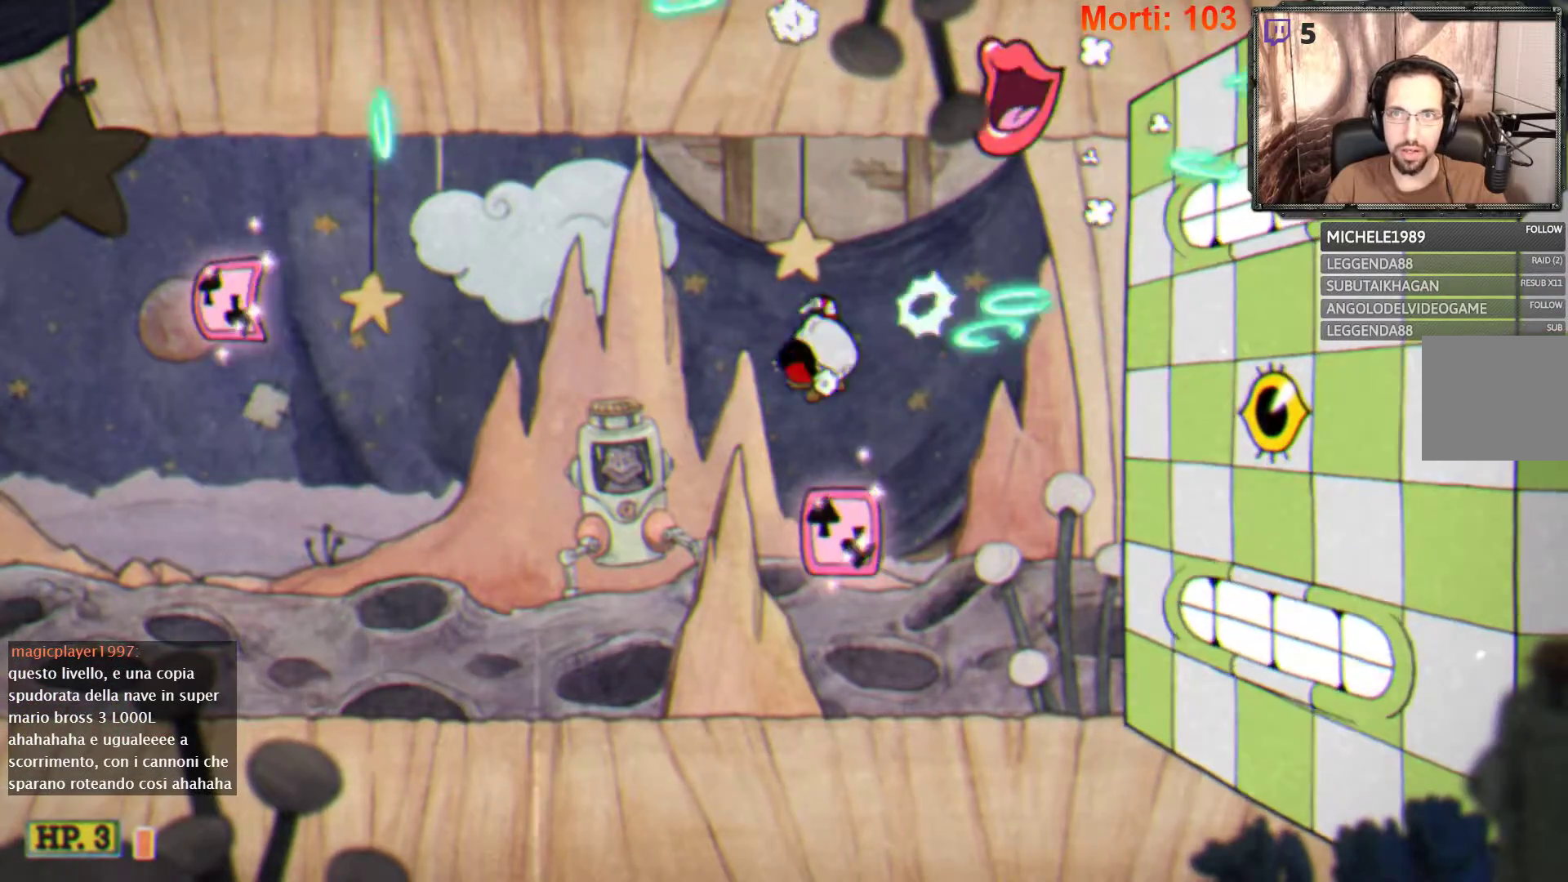
{"buttons": ["L2"], "left_stick": "left", "right_stick": "center", "events": [[67, "A", "up"]]}
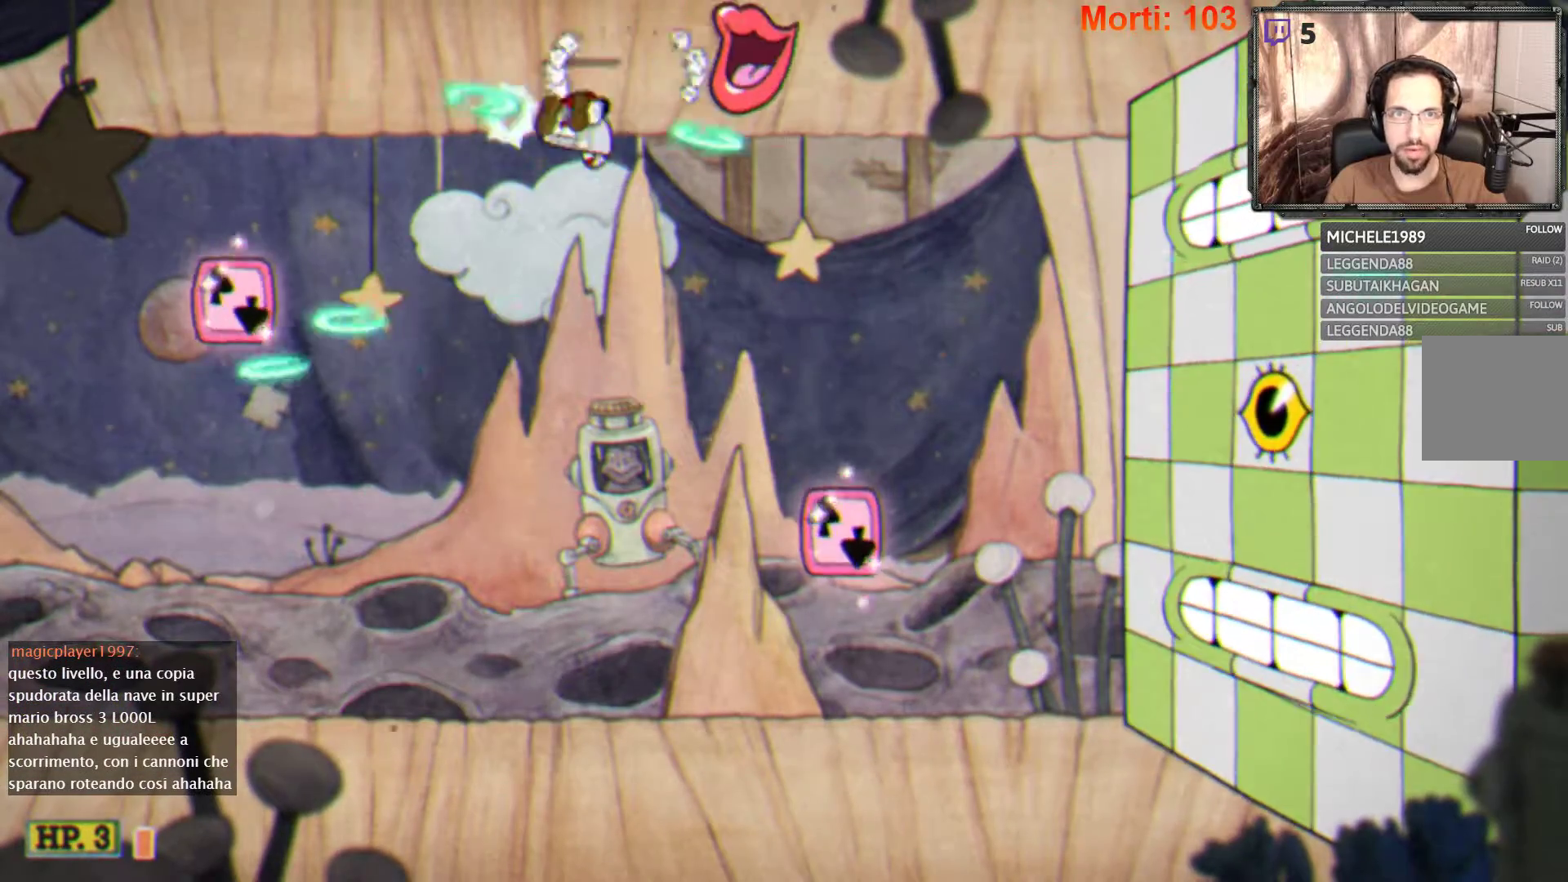
{"buttons": ["L2"], "left_stick": "left", "right_stick": "center", "events": []}
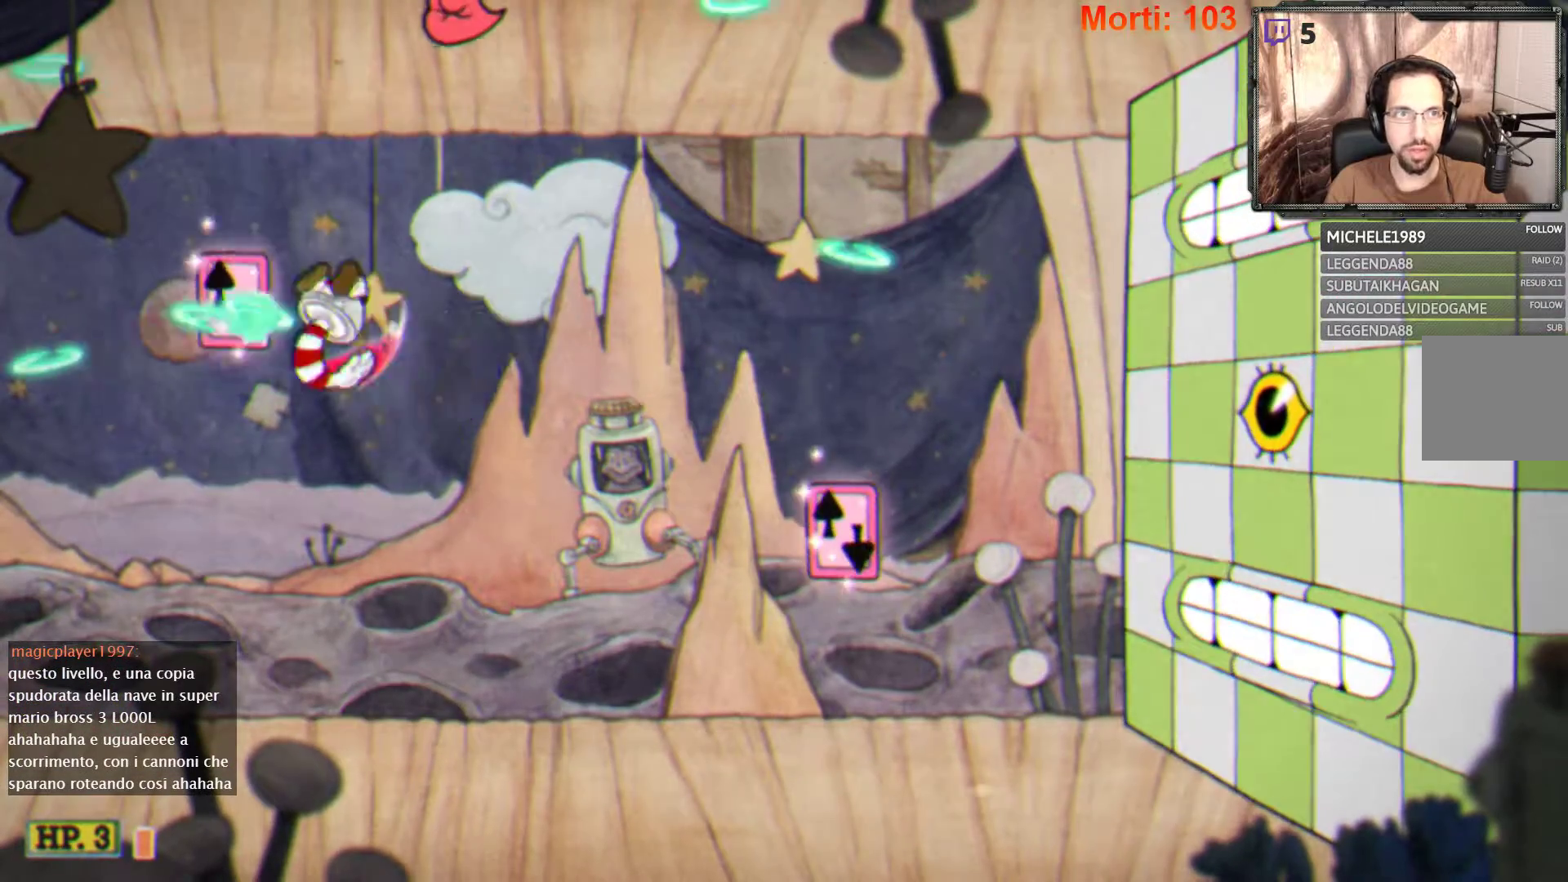
{"buttons": ["L2"], "left_stick": "right", "right_stick": "center", "events": [[100, "left_stick", "down-right"], [300, "left_stick", "right"]]}
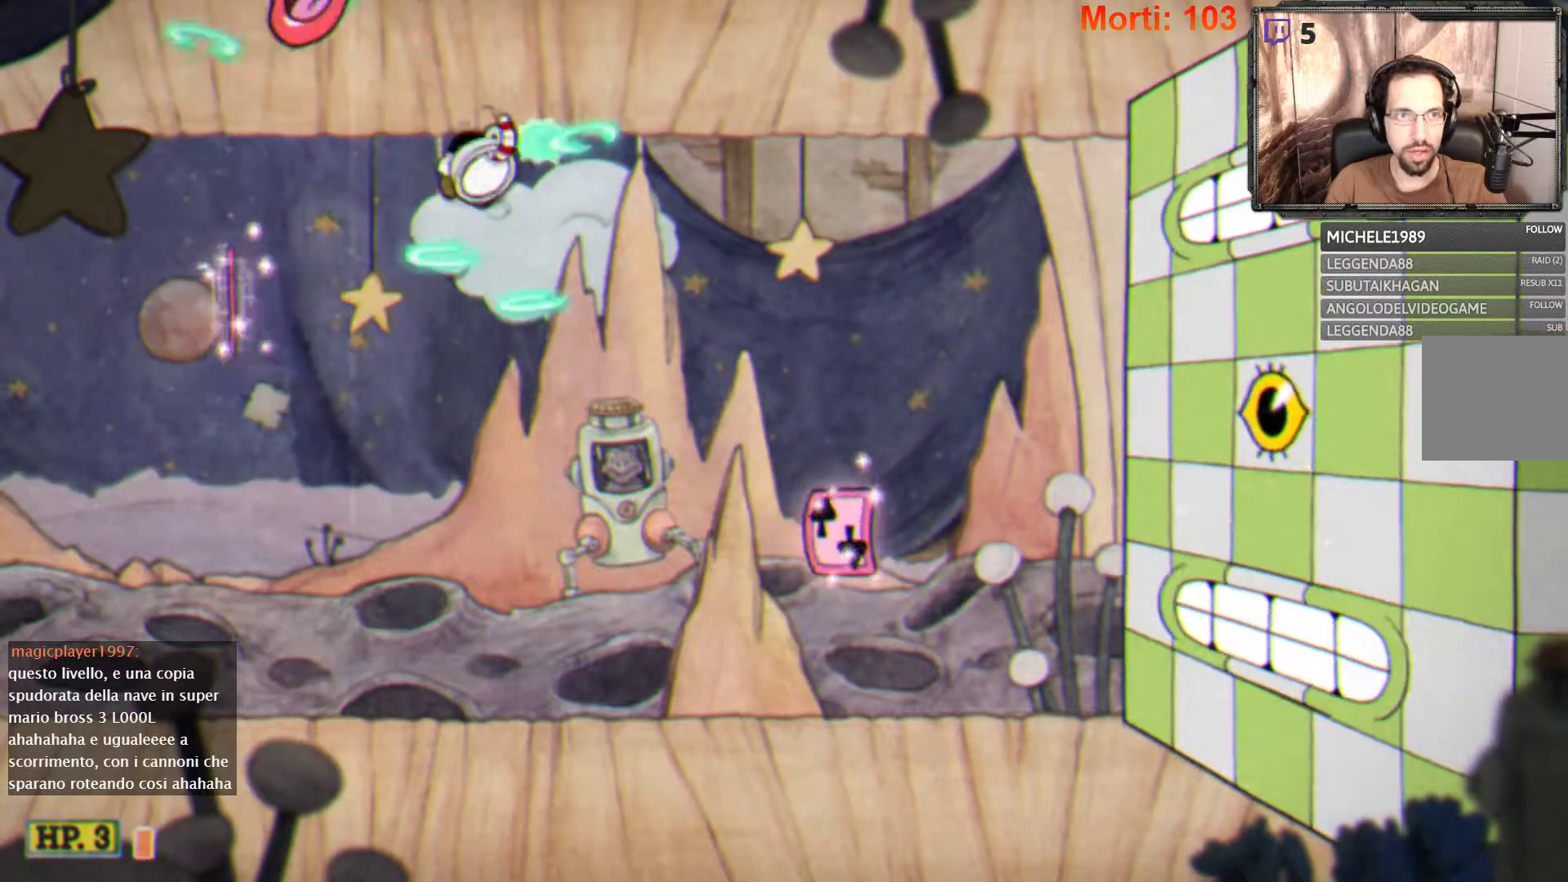
{"buttons": ["L2"], "left_stick": "right", "right_stick": "center", "events": []}
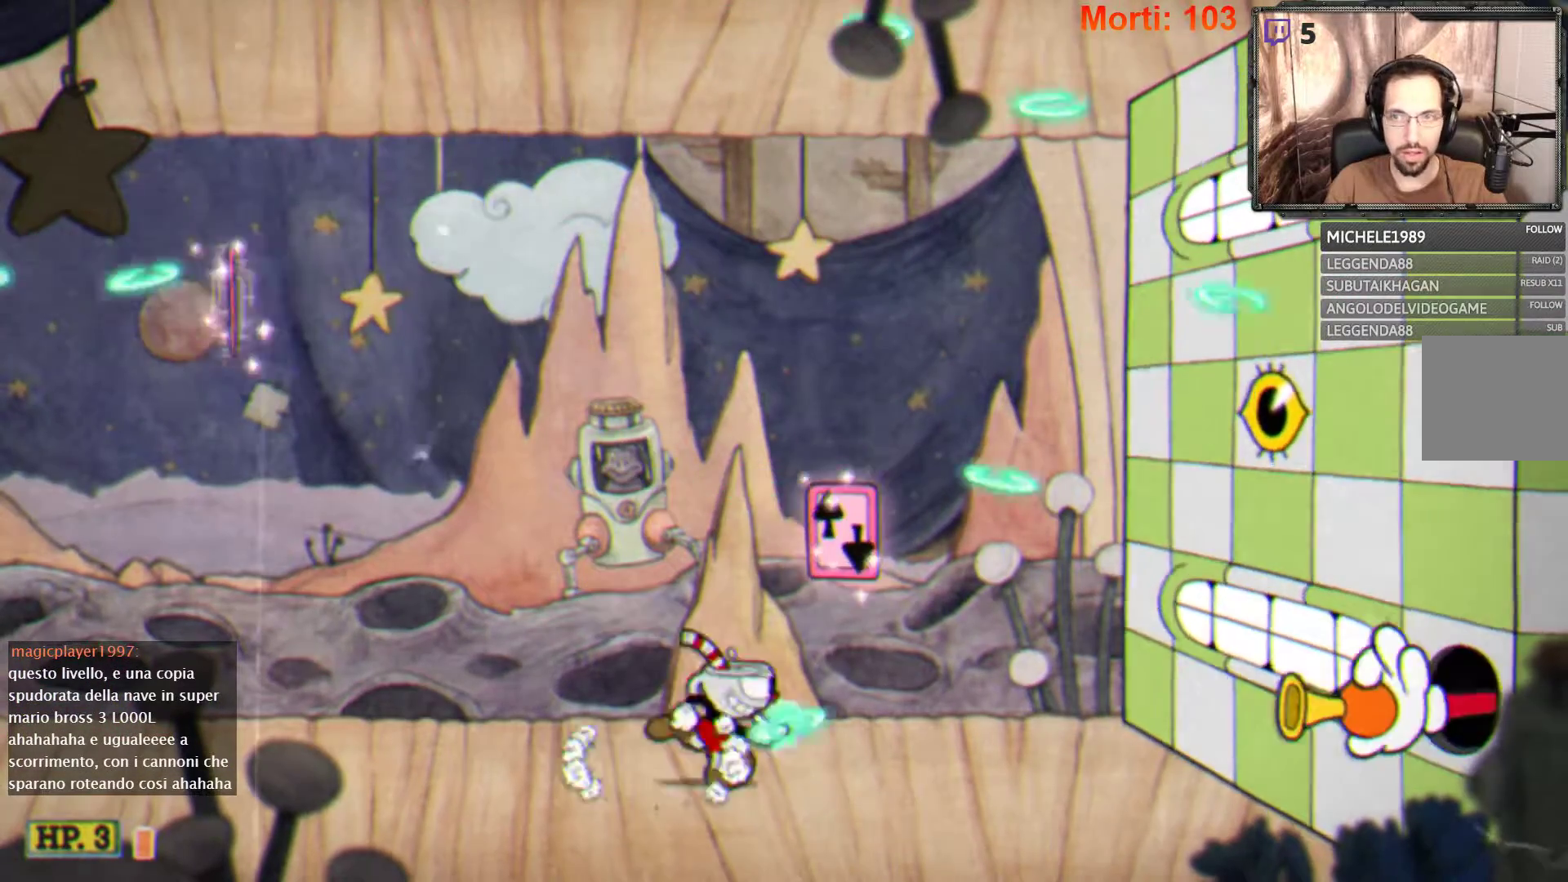
{"buttons": ["L2"], "left_stick": "center", "right_stick": "center", "events": [[33, "A", "down"], [133, "left_stick", "center"], [367, "A", "up"]]}
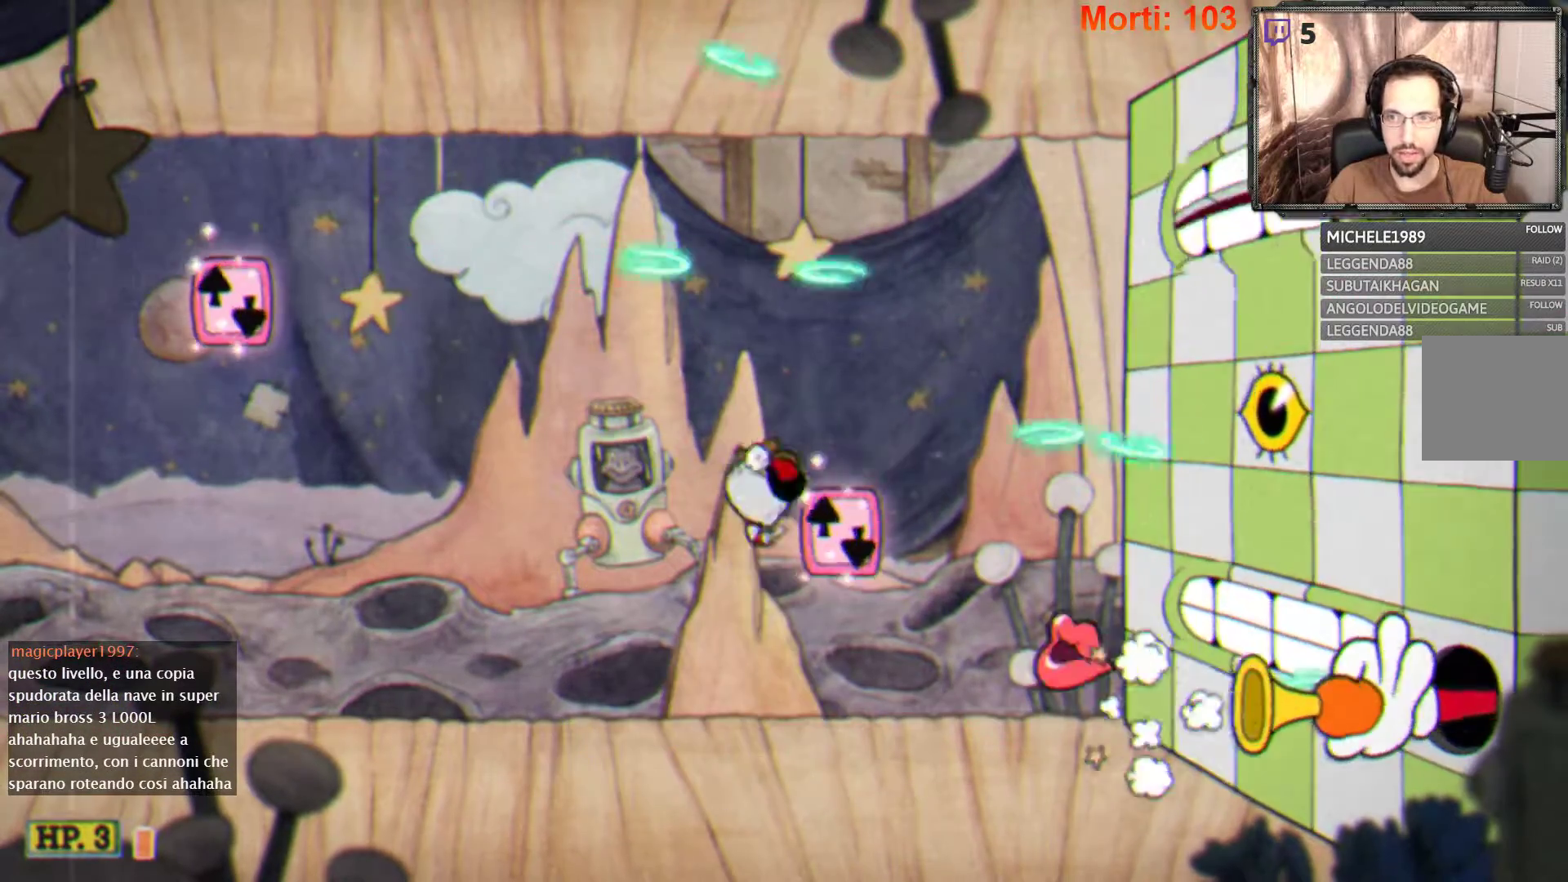
{"buttons": ["L2"], "left_stick": "center", "right_stick": "center", "events": [[167, "left_stick", "left"], [500, "left_stick", "center"]]}
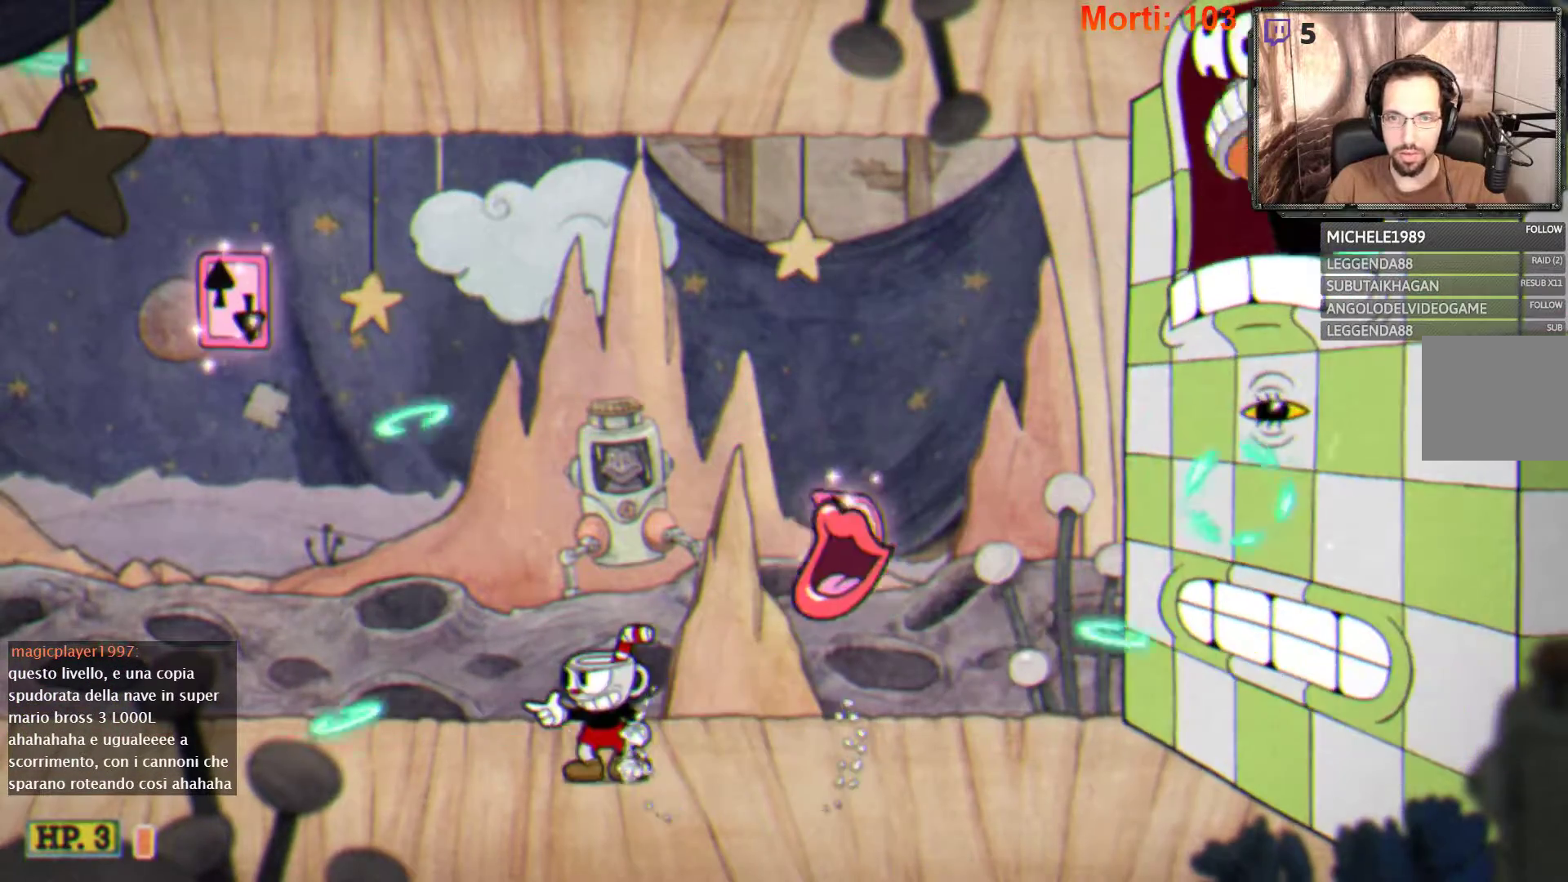
{"buttons": ["L2"], "left_stick": "right", "right_stick": "center", "events": [[33, "left_stick", "right"]]}
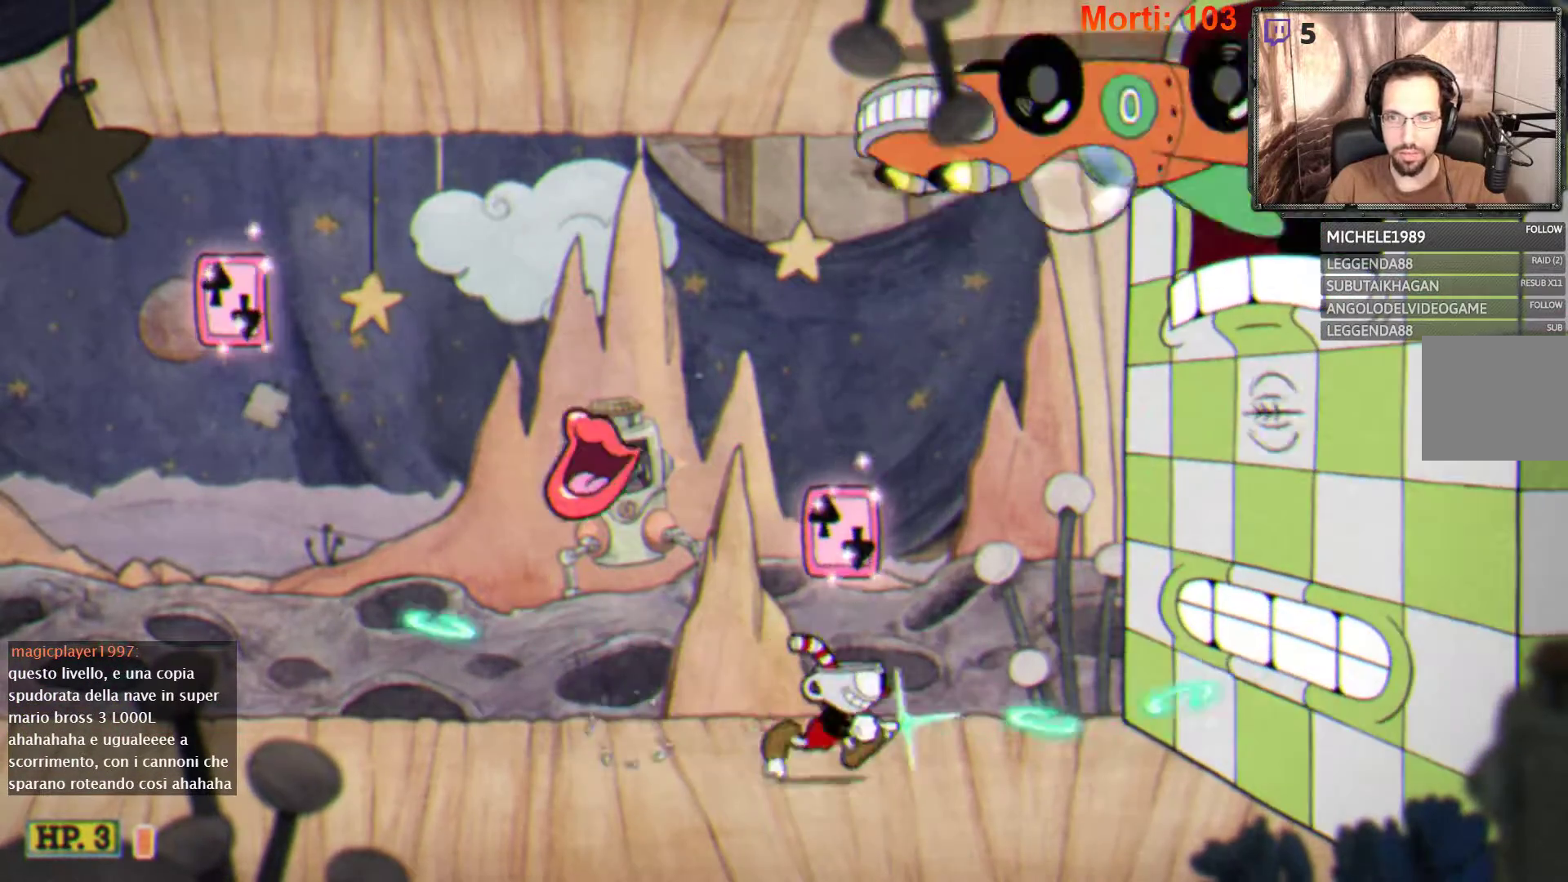
{"buttons": ["A", "L2"], "left_stick": "center", "right_stick": "center", "events": [[133, "left_stick", "center"], [200, "A", "down"]]}
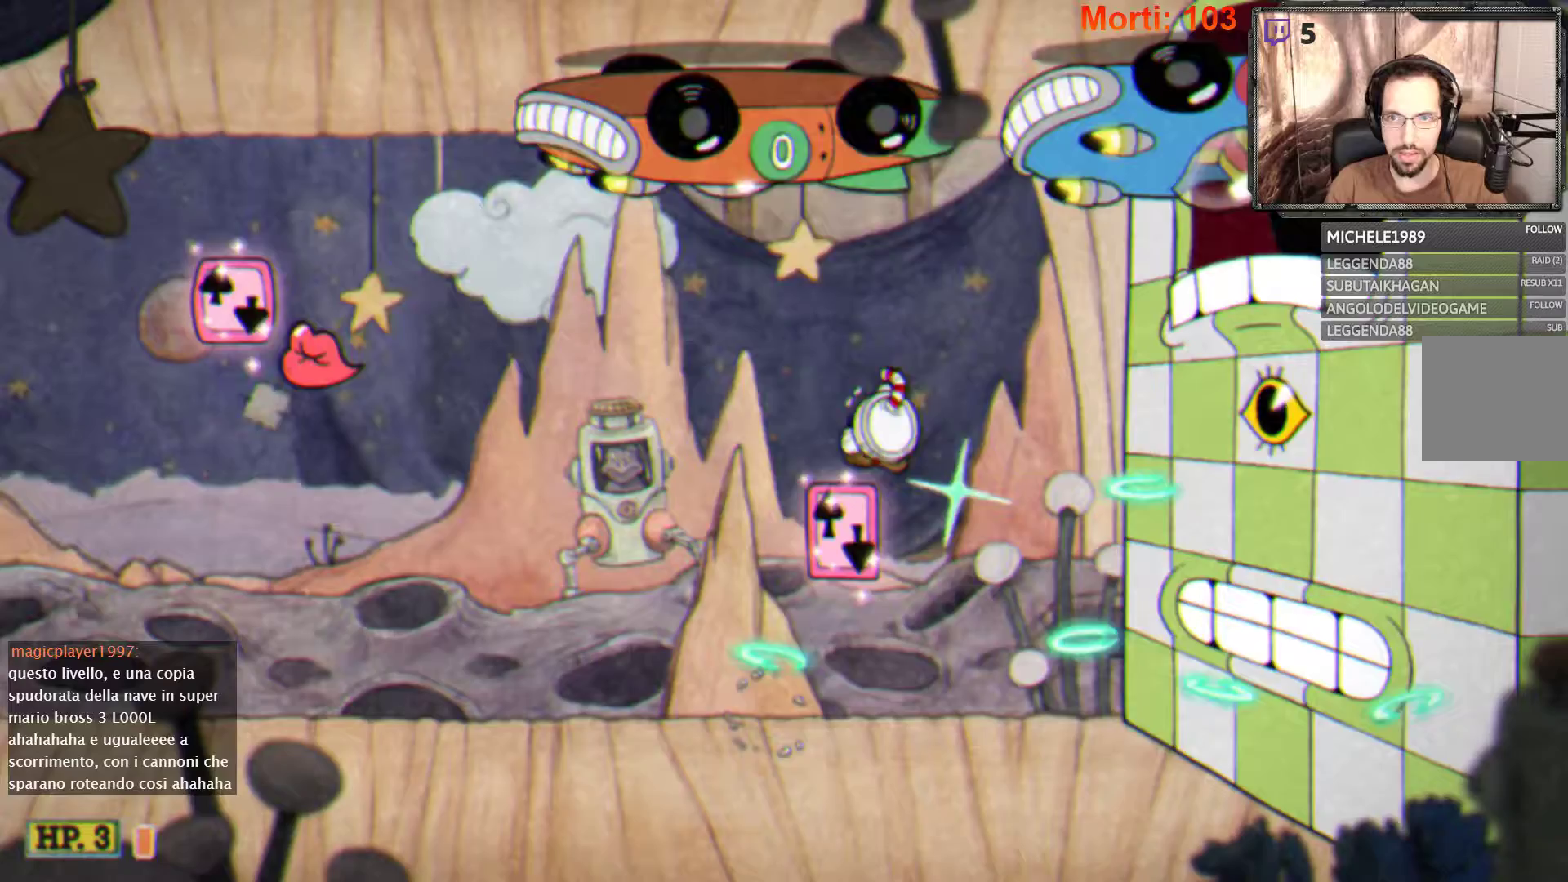
{"buttons": ["A", "L2"], "left_stick": "center", "right_stick": "center"}
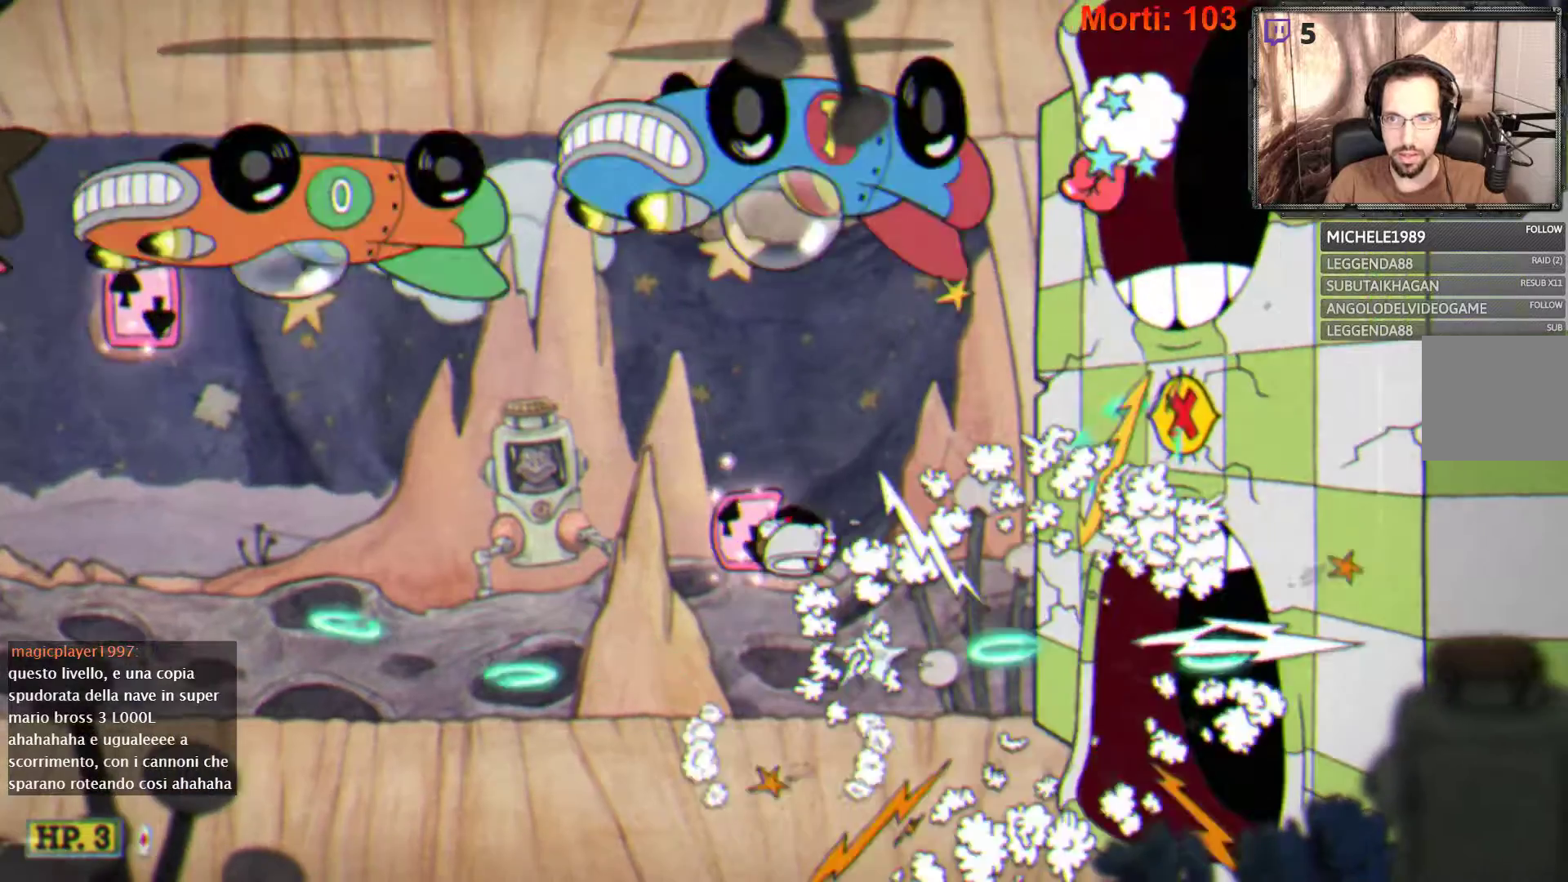
{"buttons": ["L2"], "left_stick": "left", "right_stick": "center", "events": [[267, "A", "up"], [433, "left_stick", "left"]]}
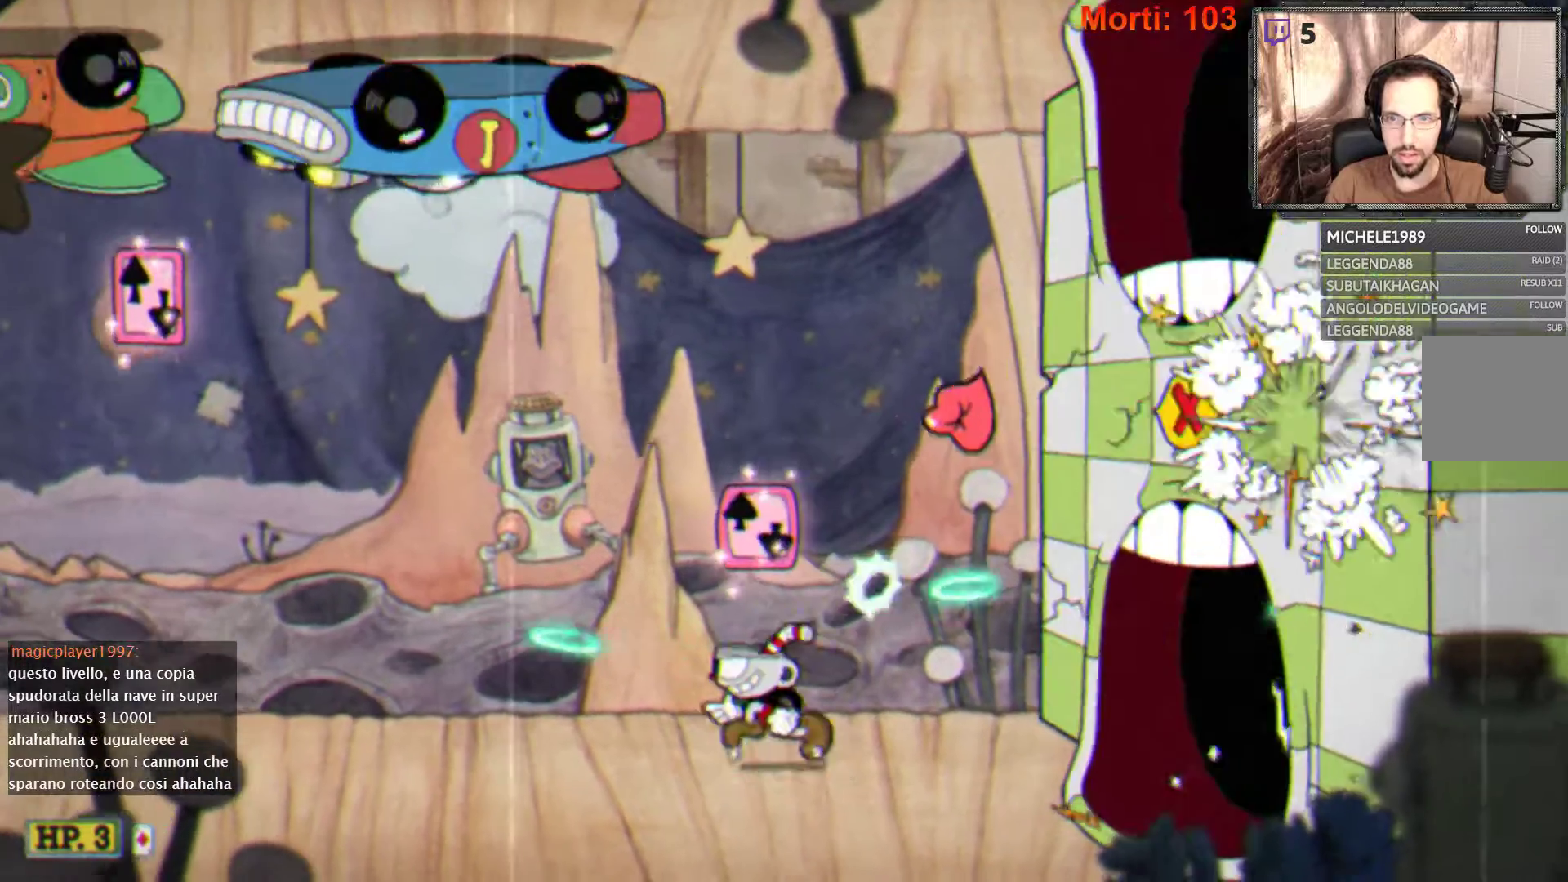
{"buttons": ["A", "L2"], "left_stick": "right", "right_stick": "center", "events": [[400, "A", "down"], [433, "left_stick", "right"]]}
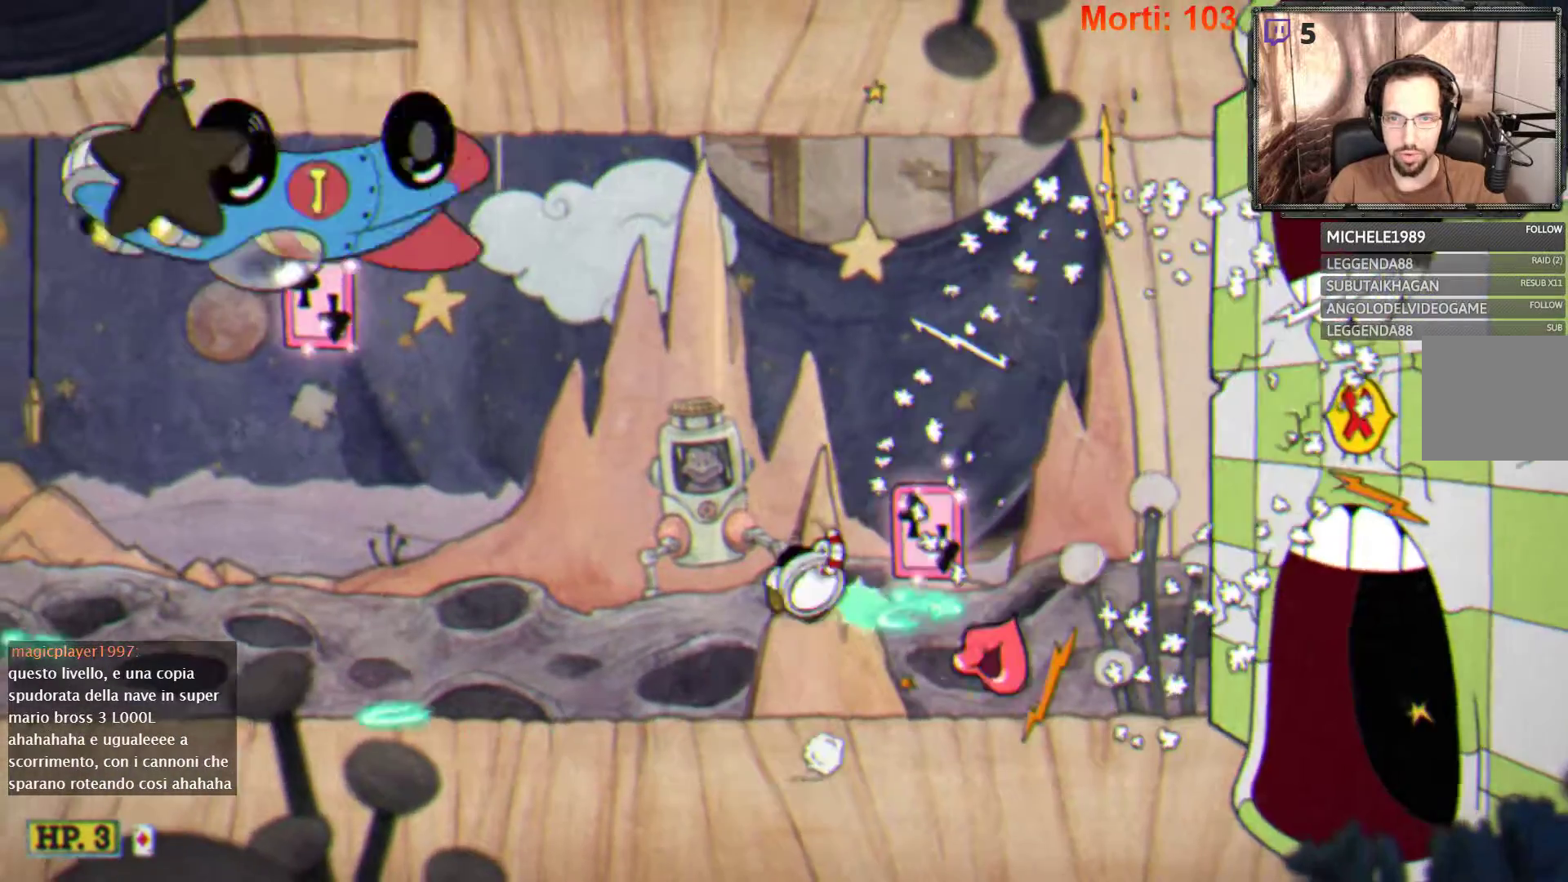
{"buttons": ["L2"], "left_stick": "right", "right_stick": "center", "events": [[233, "A", "up"]]}
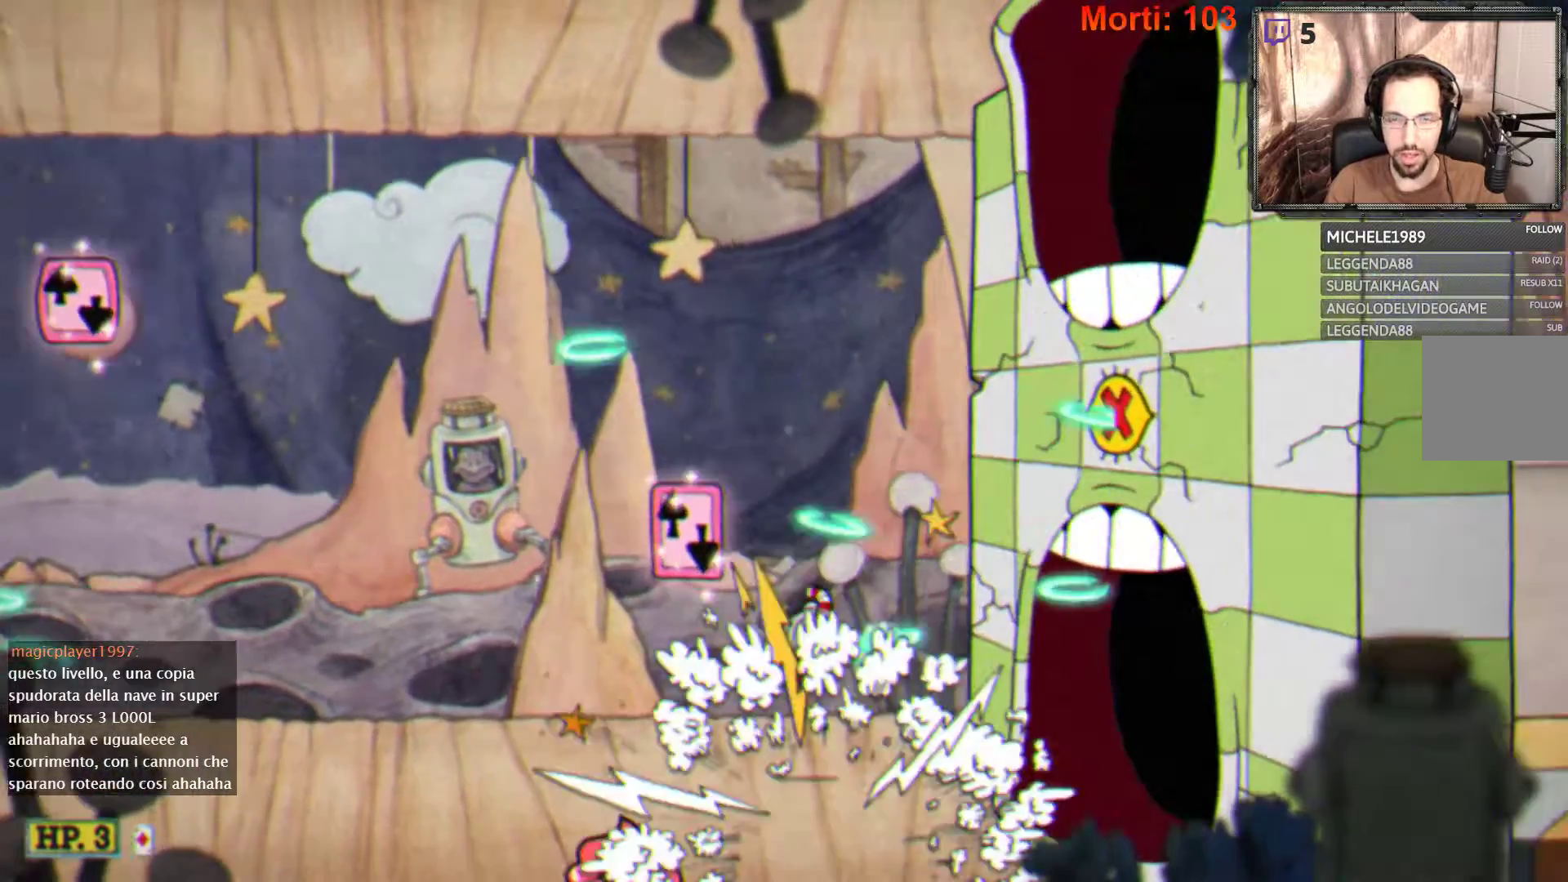
{"buttons": [], "left_stick": "center", "right_stick": "center", "events": [[133, "L2", "up"], [133, "left_stick", "center"], [200, "START", "down"], [300, "START", "up"]]}